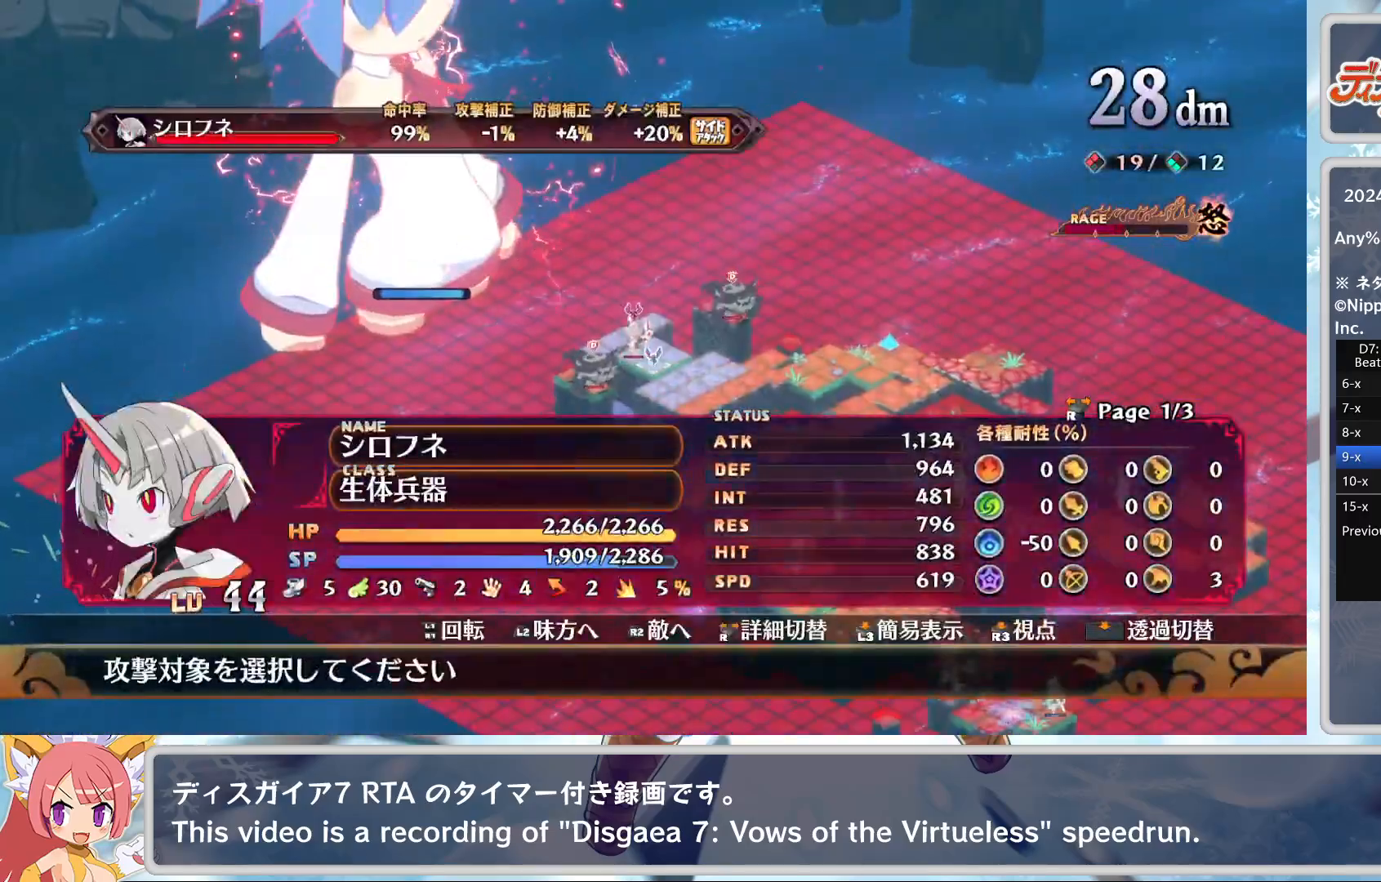
Gameplay with a controller (PlayStation layout); each line is a JSON object with the inputs held at the frame after it. "events" lists button and stick changes between this image and that frame as [ms after this image, input, new state], when the widget could be followed in between. Not read: right_stick.
{"buttons": [], "left_stick": "down-right", "events": [[67, "left_stick", "down-right"]]}
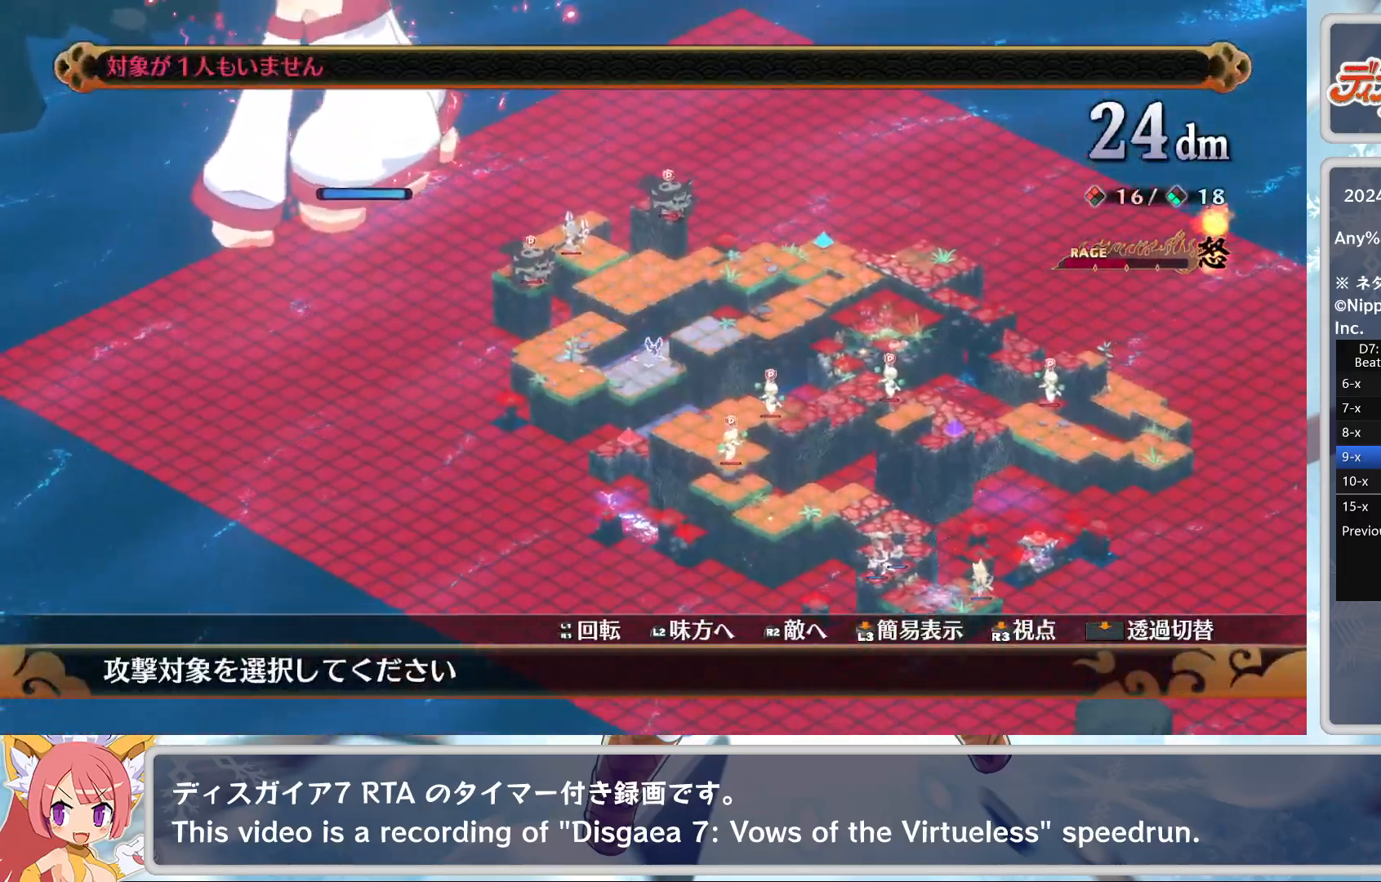
{"buttons": [], "left_stick": "down-right", "events": []}
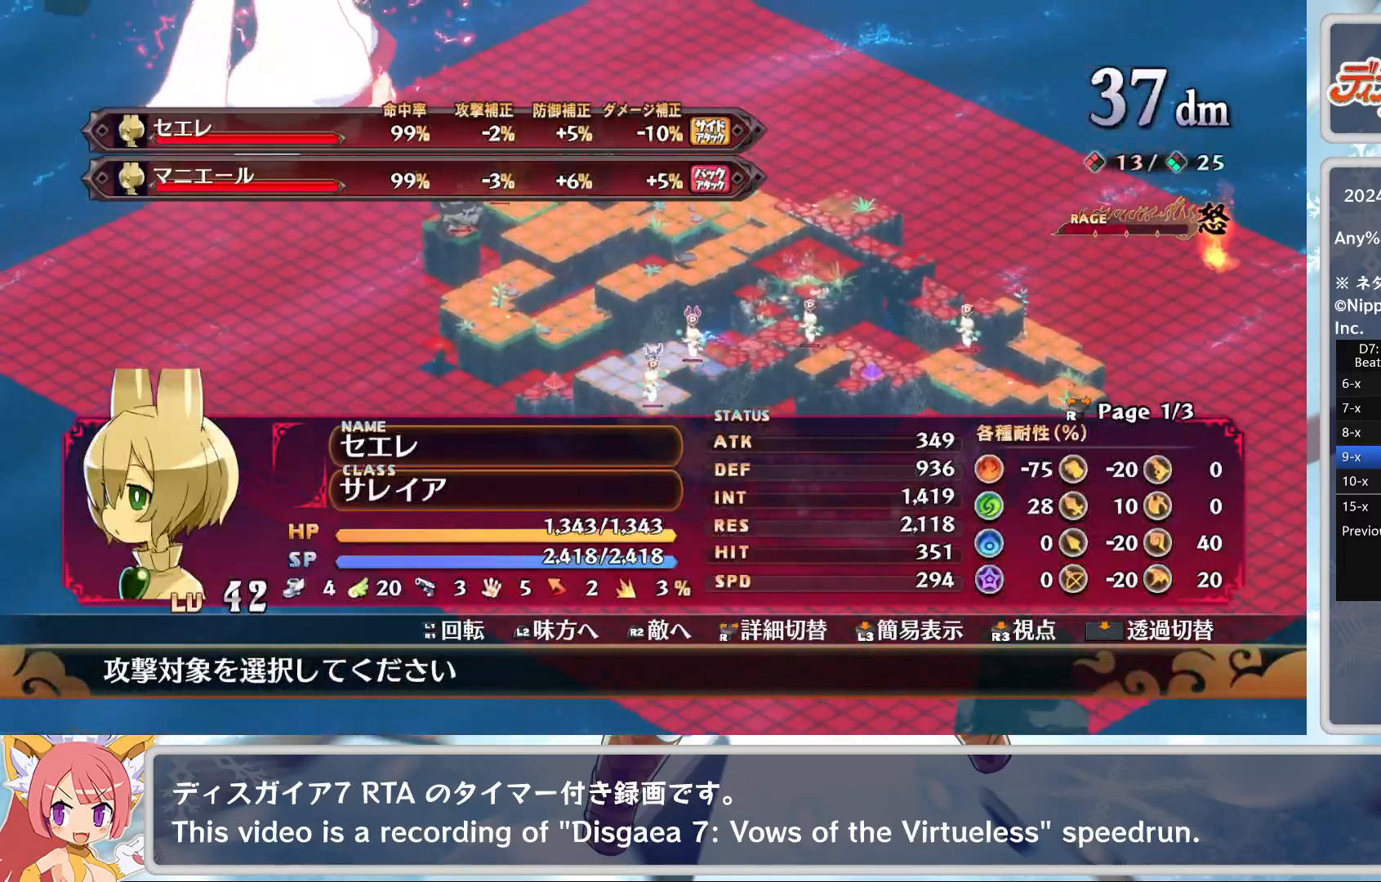
{"buttons": ["CROSS"], "left_stick": "center", "events": [[117, "left_stick", "center"], [450, "CROSS", "down"]]}
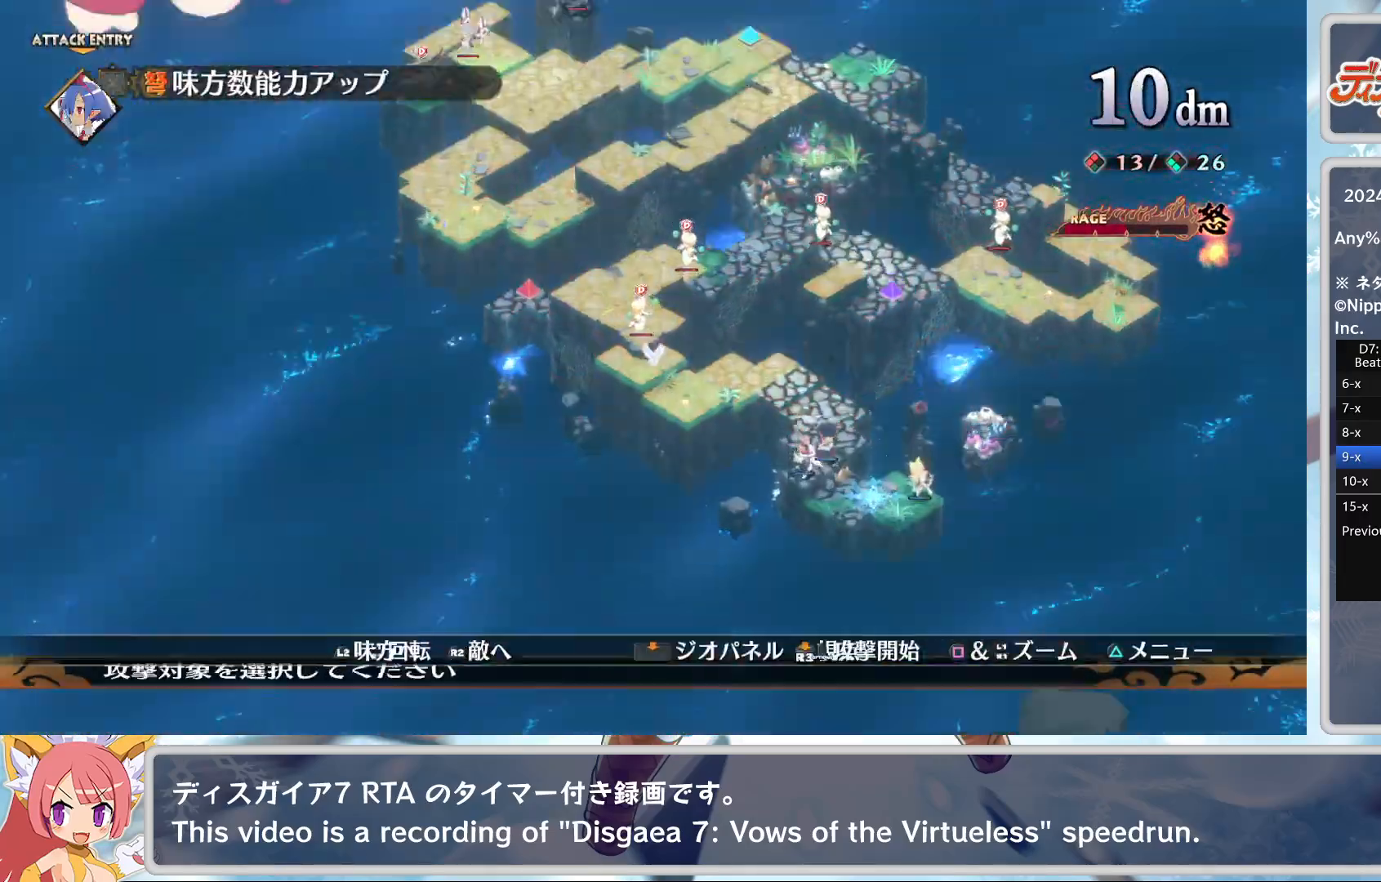
{"buttons": [], "left_stick": "center", "events": [[50, "CROSS", "up"], [100, "TRIANGLE", "down"], [167, "DPAD_DOWN", "down"], [183, "TRIANGLE", "up"], [233, "CROSS", "down"], [283, "DPAD_DOWN", "up"], [333, "CROSS", "up"]]}
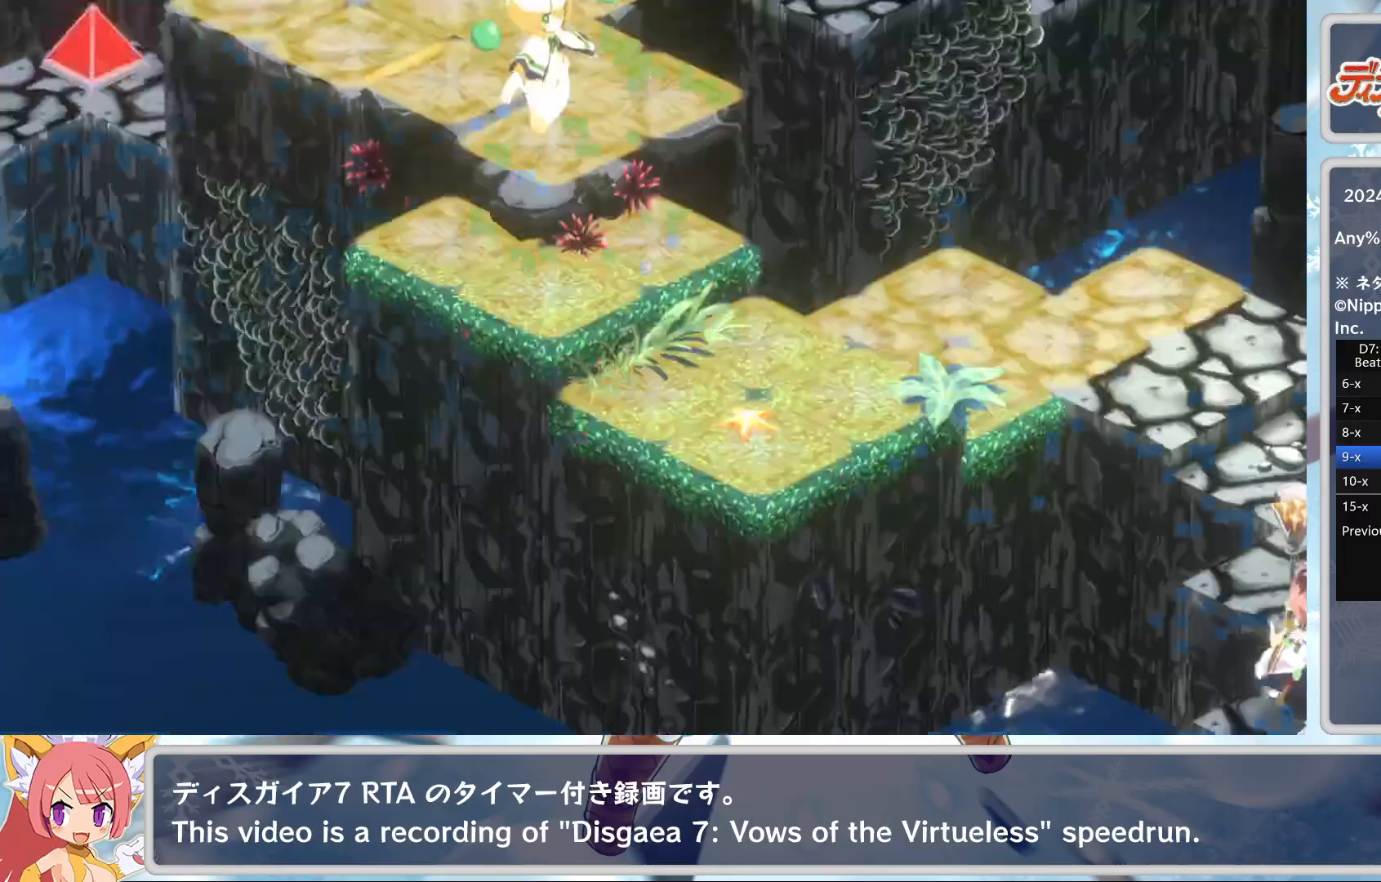
{"buttons": [], "left_stick": "center", "events": []}
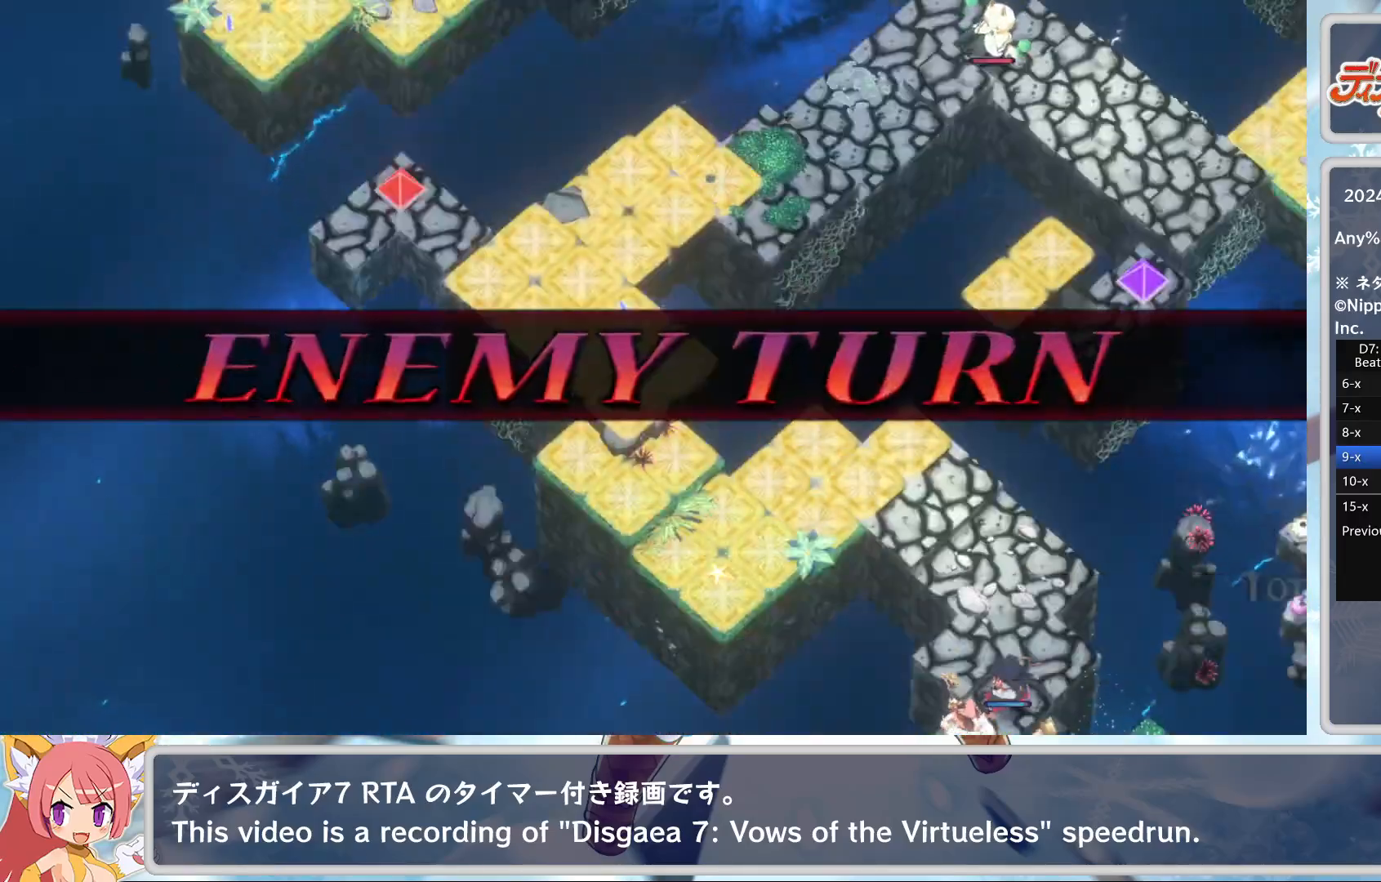
{"buttons": [], "left_stick": "center", "events": []}
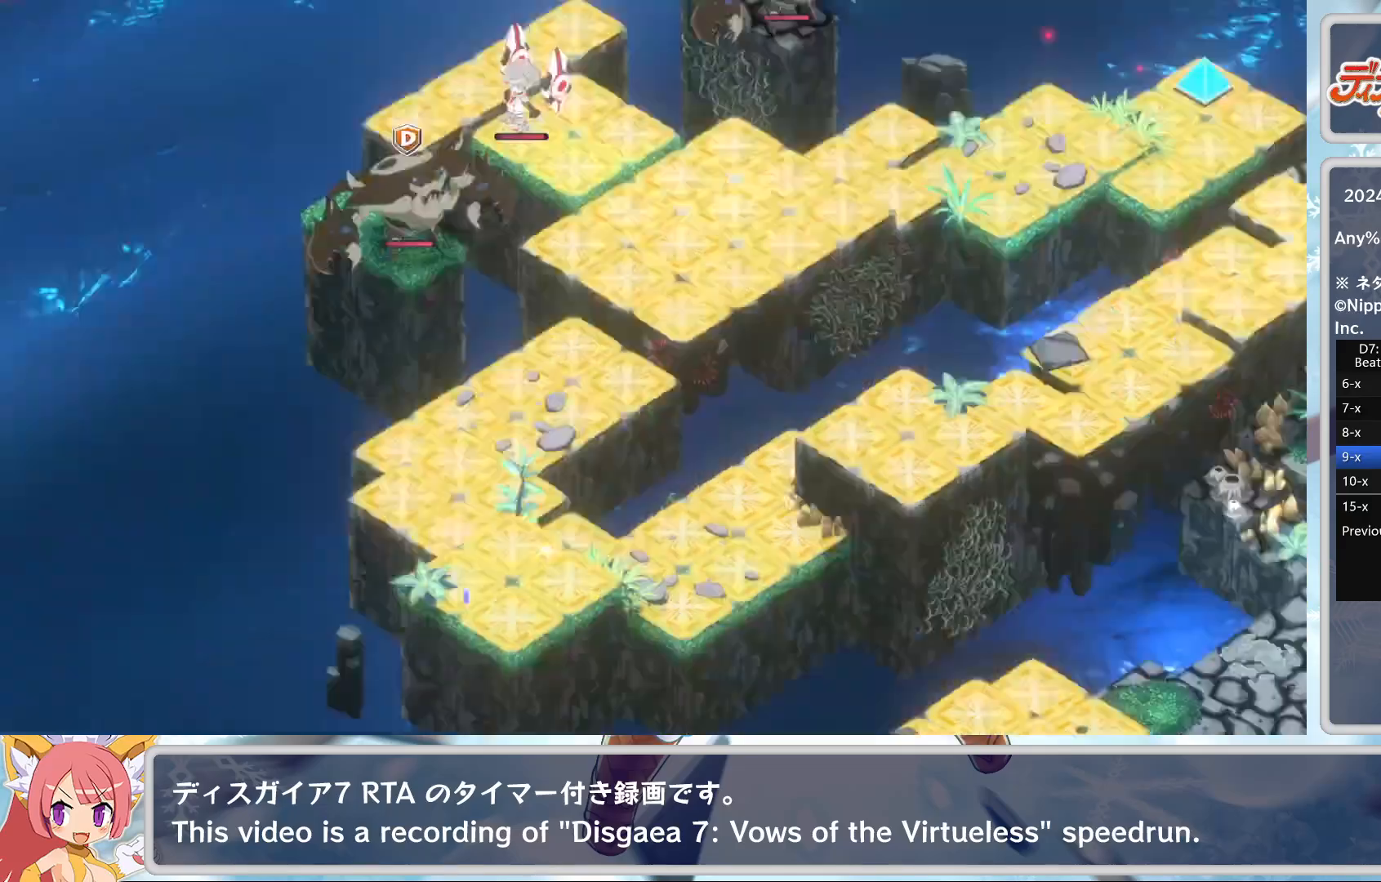
{"buttons": [], "left_stick": "center", "events": []}
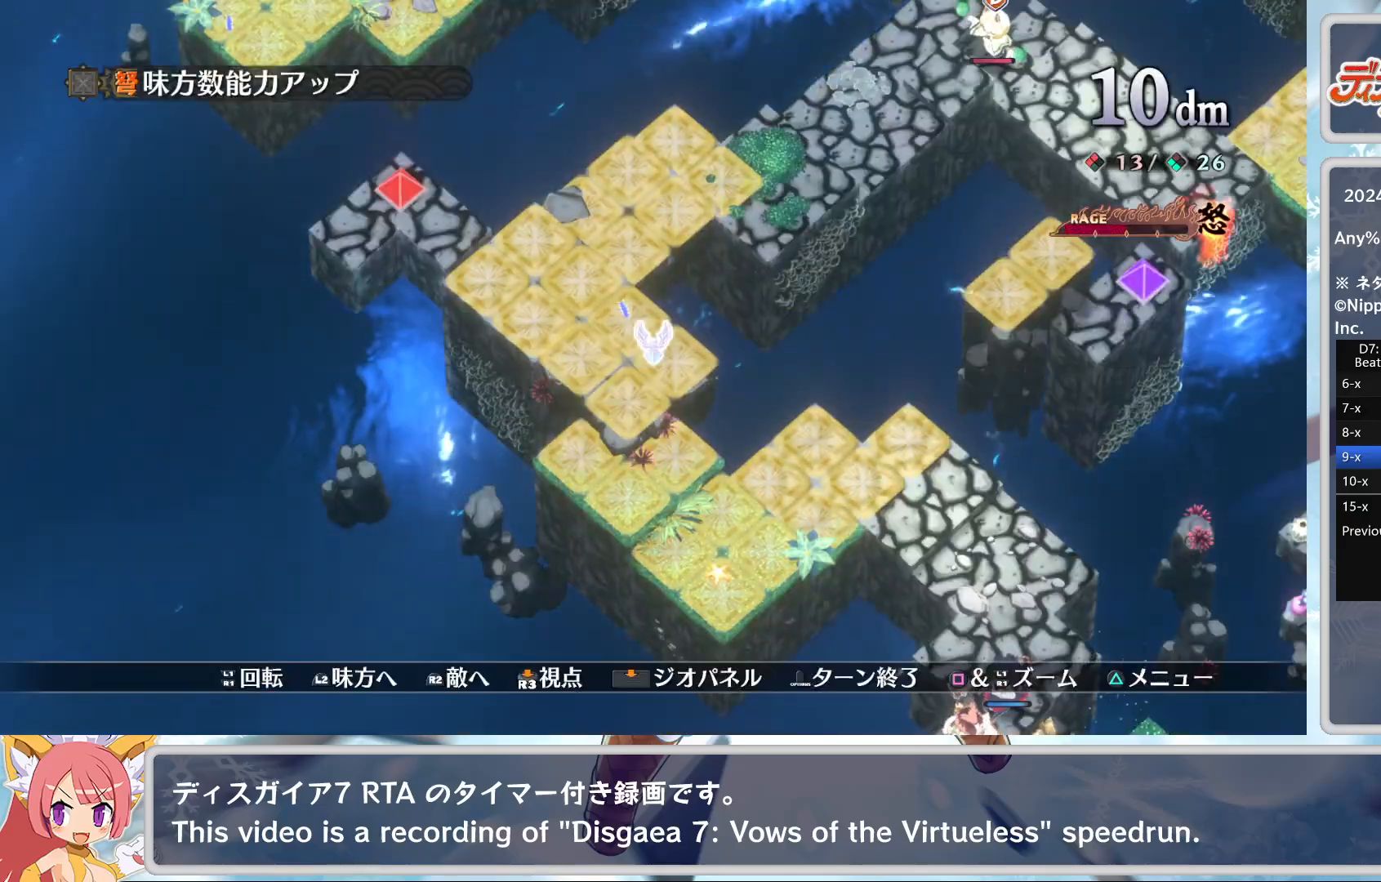
{"buttons": ["CROSS", "DPAD_DOWN"], "left_stick": "center", "events": [[67, "L2", "down"], [167, "L2", "up"], [217, "L2", "down"], [350, "L2", "up"], [417, "CROSS", "down"], [467, "DPAD_DOWN", "down"]]}
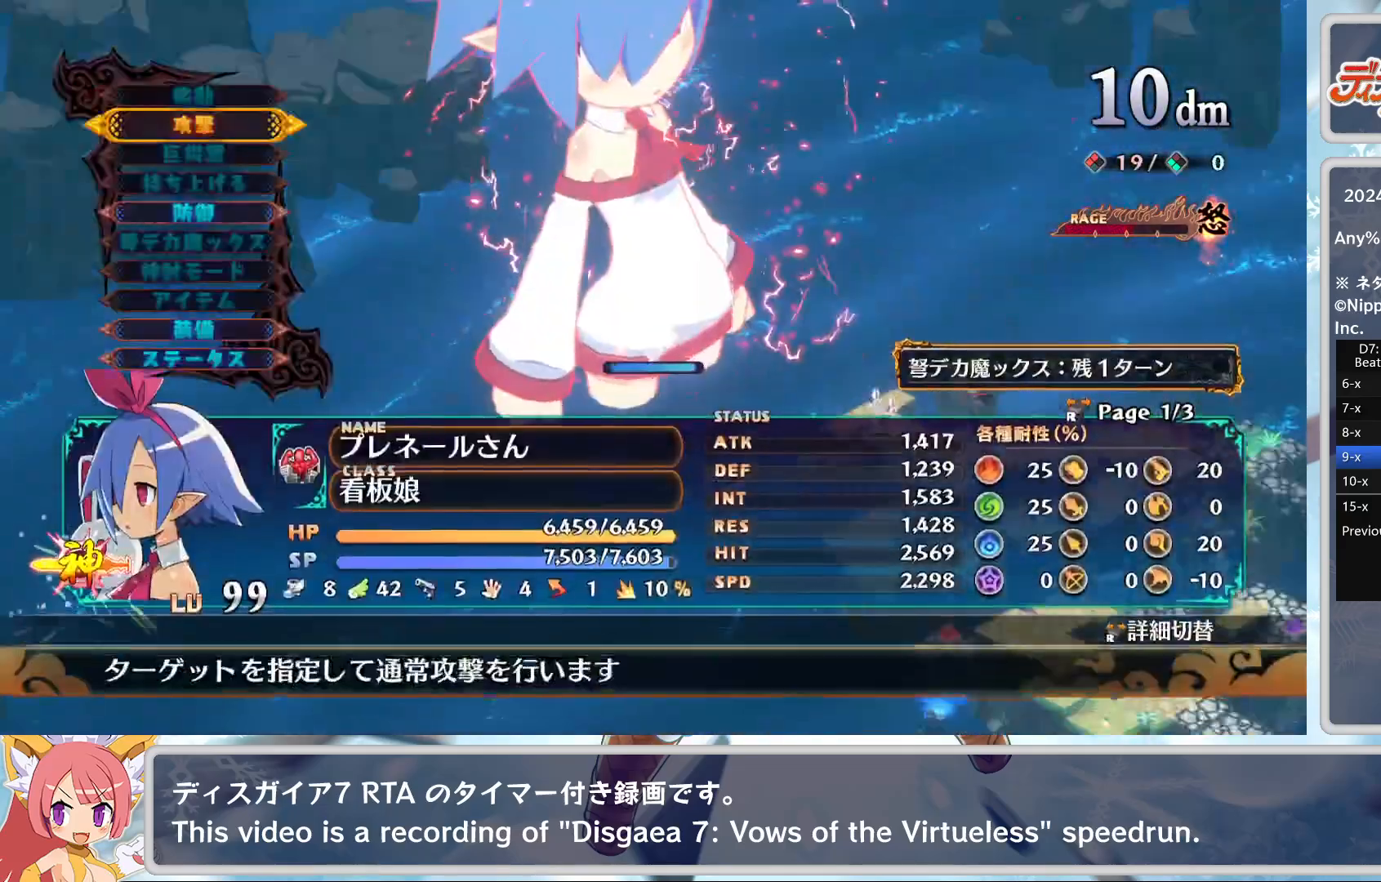
{"buttons": [], "left_stick": "down-right", "events": [[17, "CROSS", "up"], [83, "CROSS", "down"], [83, "DPAD_DOWN", "up"], [200, "CROSS", "up"], [200, "left_stick", "down-right"]]}
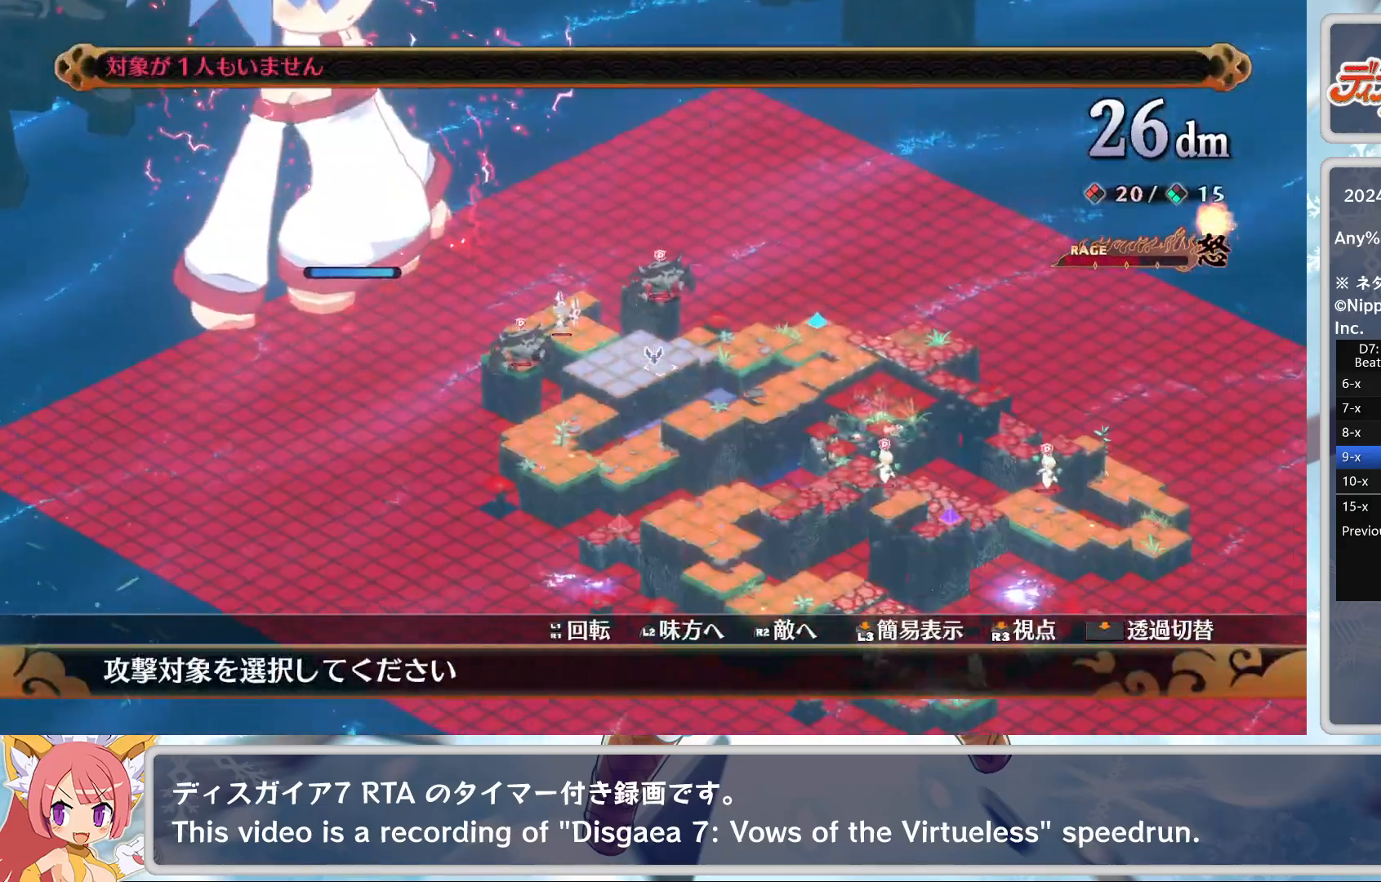
{"buttons": [], "left_stick": "down-right", "events": []}
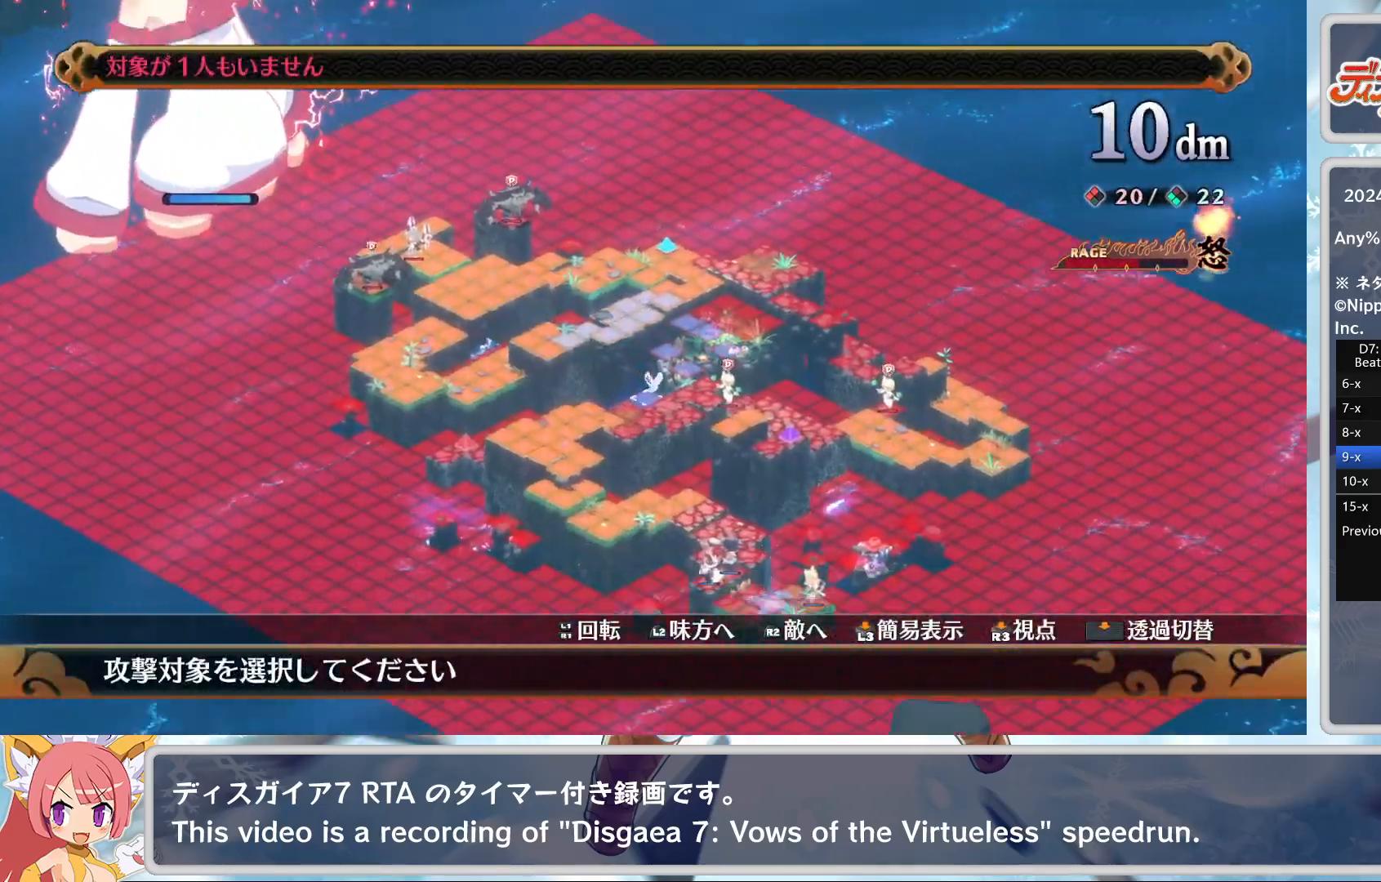
{"buttons": [], "left_stick": "center", "events": [[400, "left_stick", "up-right"], [450, "left_stick", "center"]]}
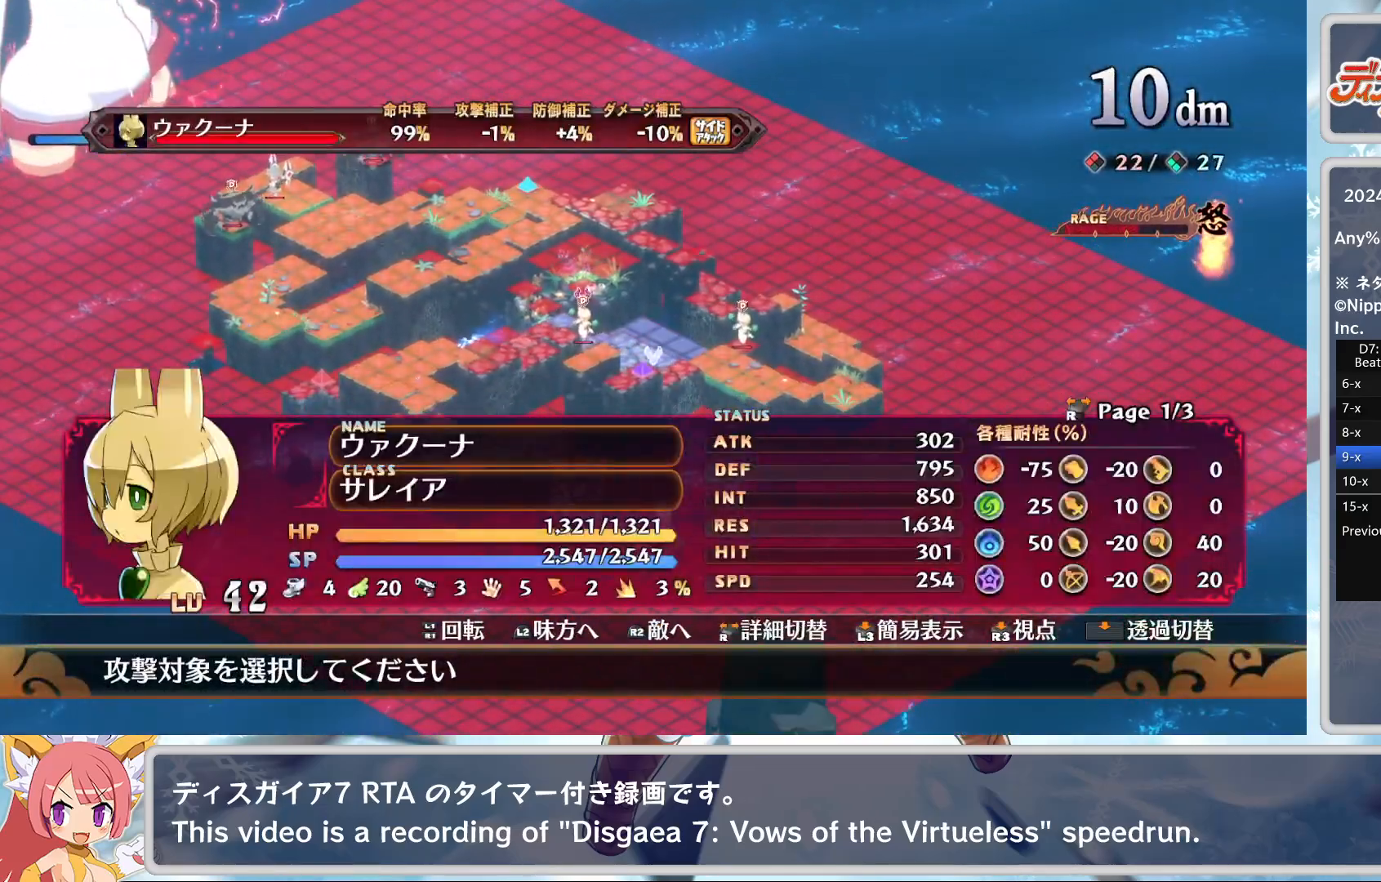
{"buttons": [], "left_stick": "center", "events": [[150, "left_stick", "up-right"], [283, "left_stick", "center"]]}
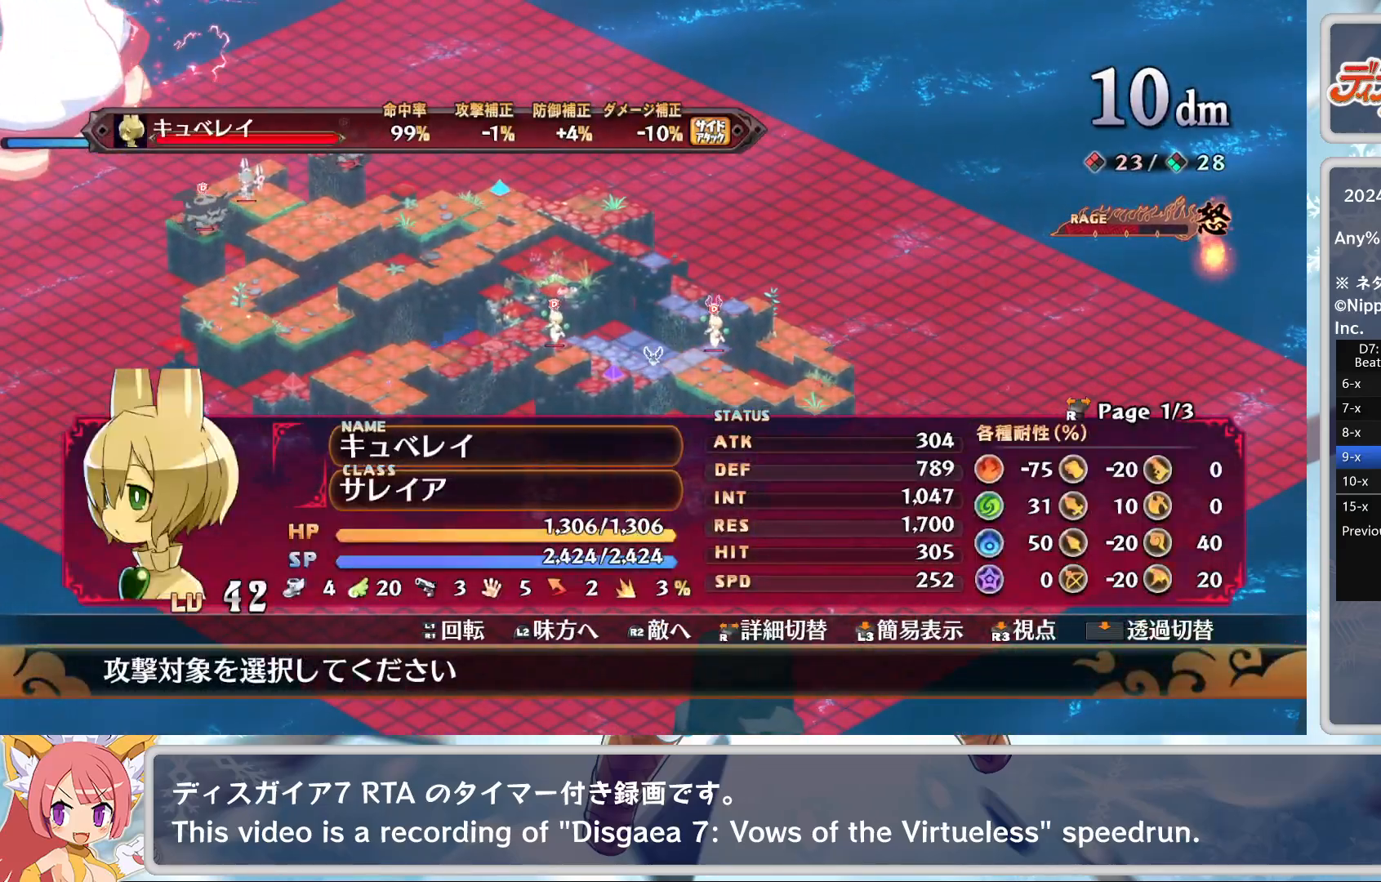
{"buttons": [], "left_stick": "center", "events": [[183, "left_stick", "up"], [267, "left_stick", "center"]]}
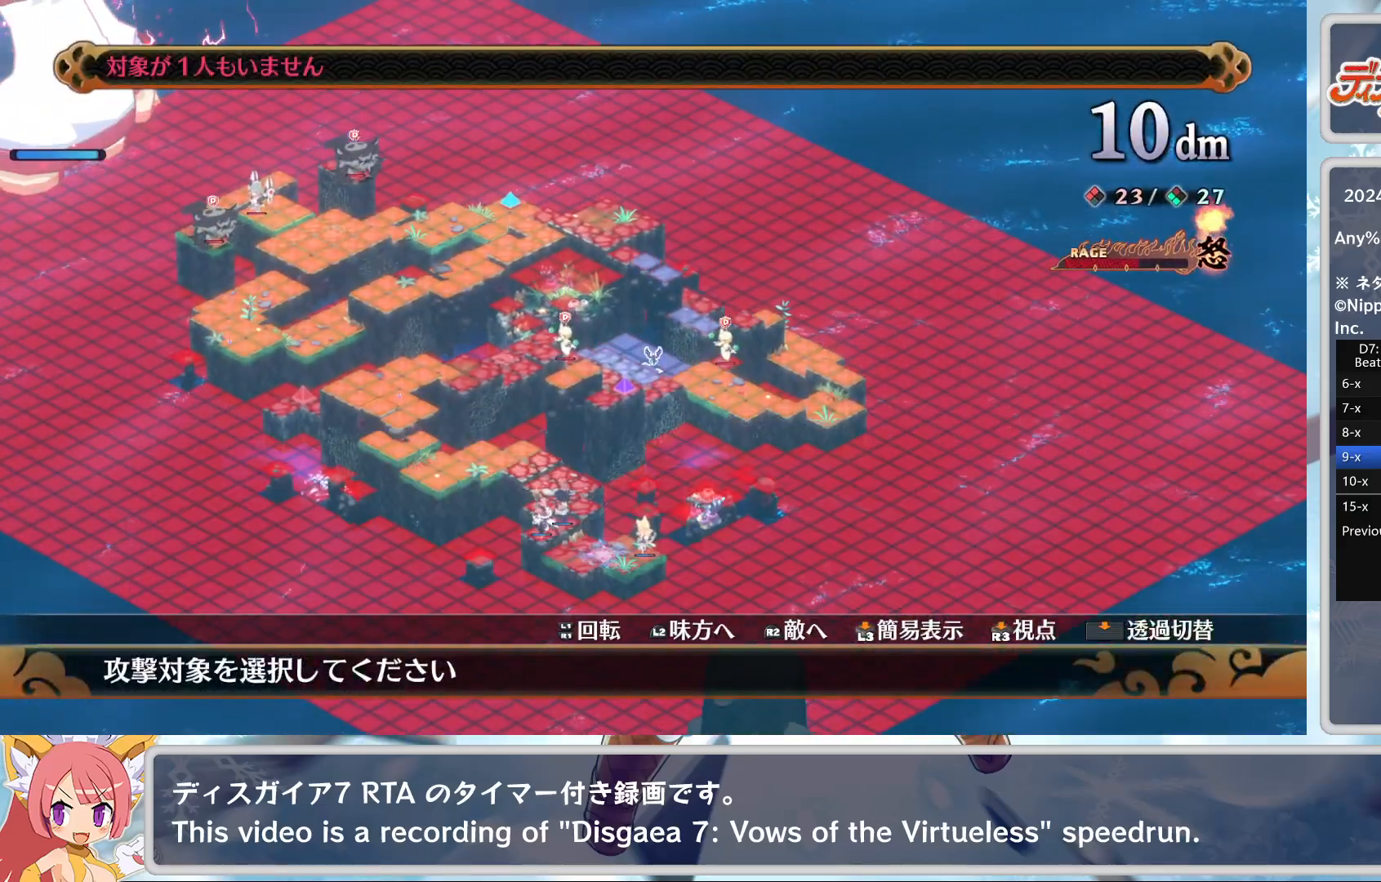
{"buttons": ["DPAD_DOWN"], "left_stick": "center", "events": [[150, "DPAD_LEFT", "down"], [183, "DPAD_LEFT", "up"], [450, "DPAD_DOWN", "down"]]}
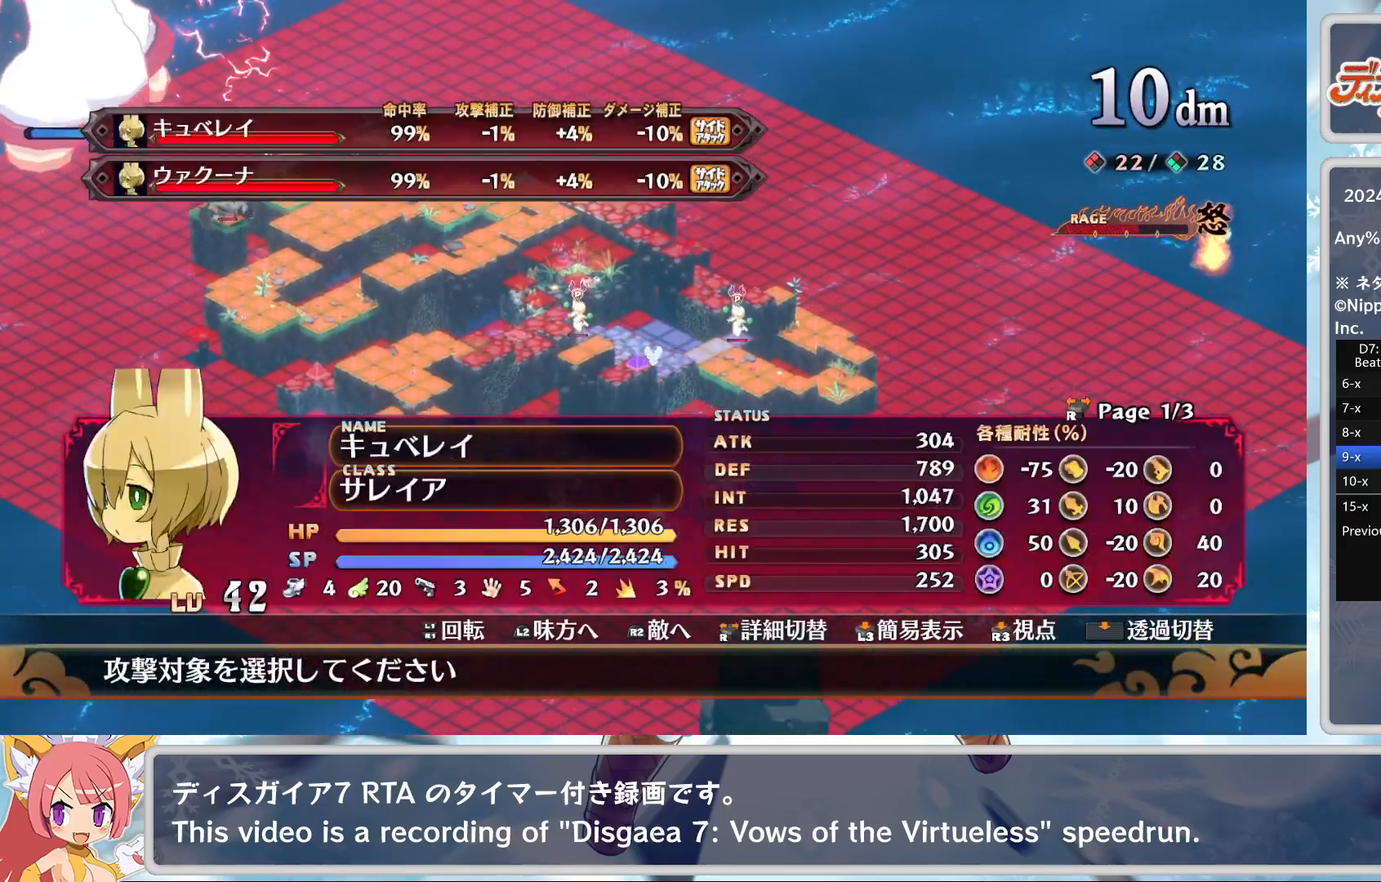
{"buttons": ["DPAD_UP"], "left_stick": "center", "events": [[17, "DPAD_DOWN", "up"], [450, "DPAD_UP", "down"]]}
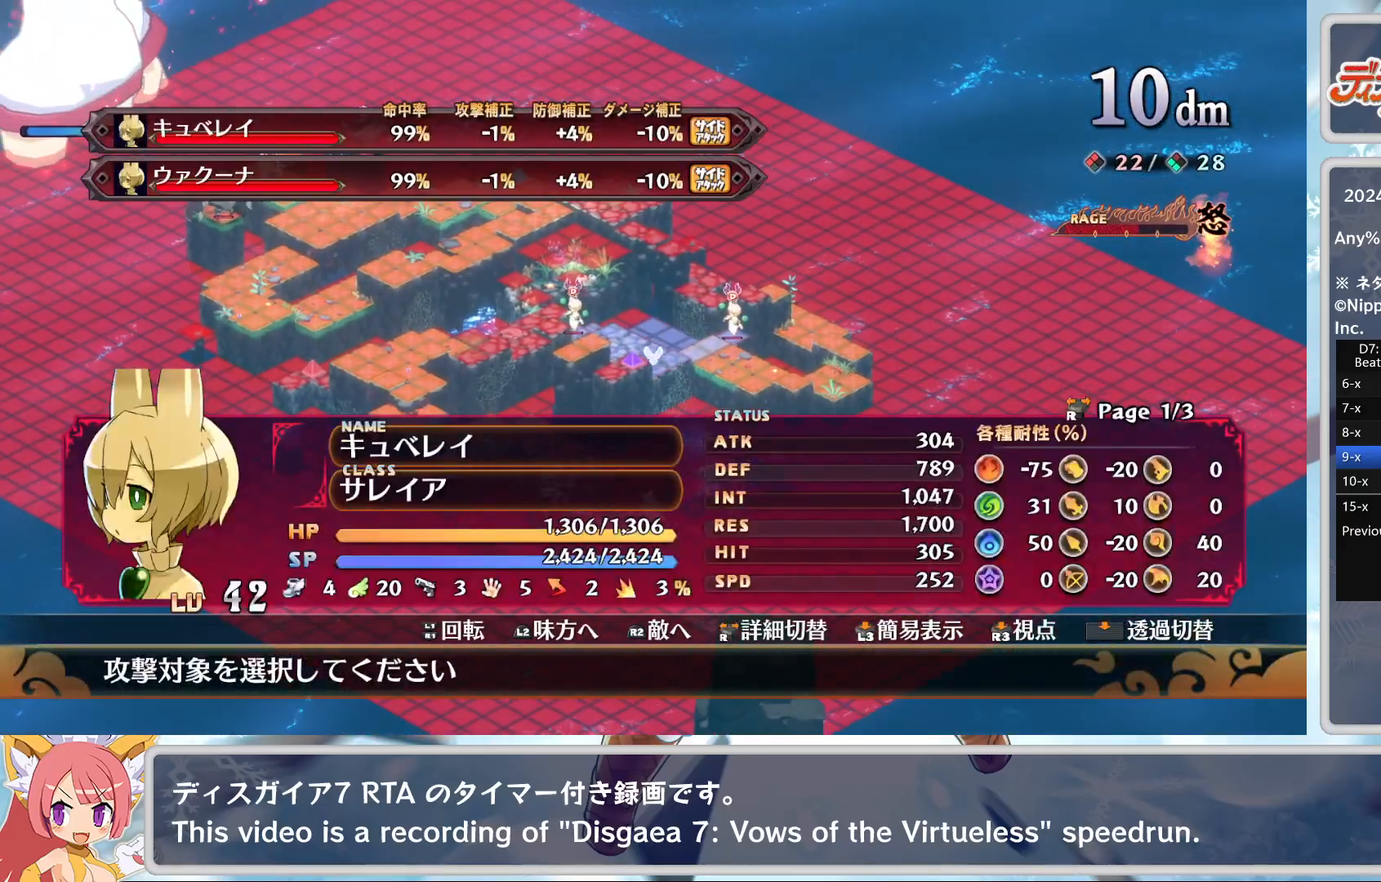
{"buttons": ["TRIANGLE", "DPAD_DOWN"], "left_stick": "center", "events": [[17, "DPAD_UP", "up"], [250, "CROSS", "down"], [367, "CROSS", "up"], [417, "TRIANGLE", "down"], [500, "DPAD_DOWN", "down"]]}
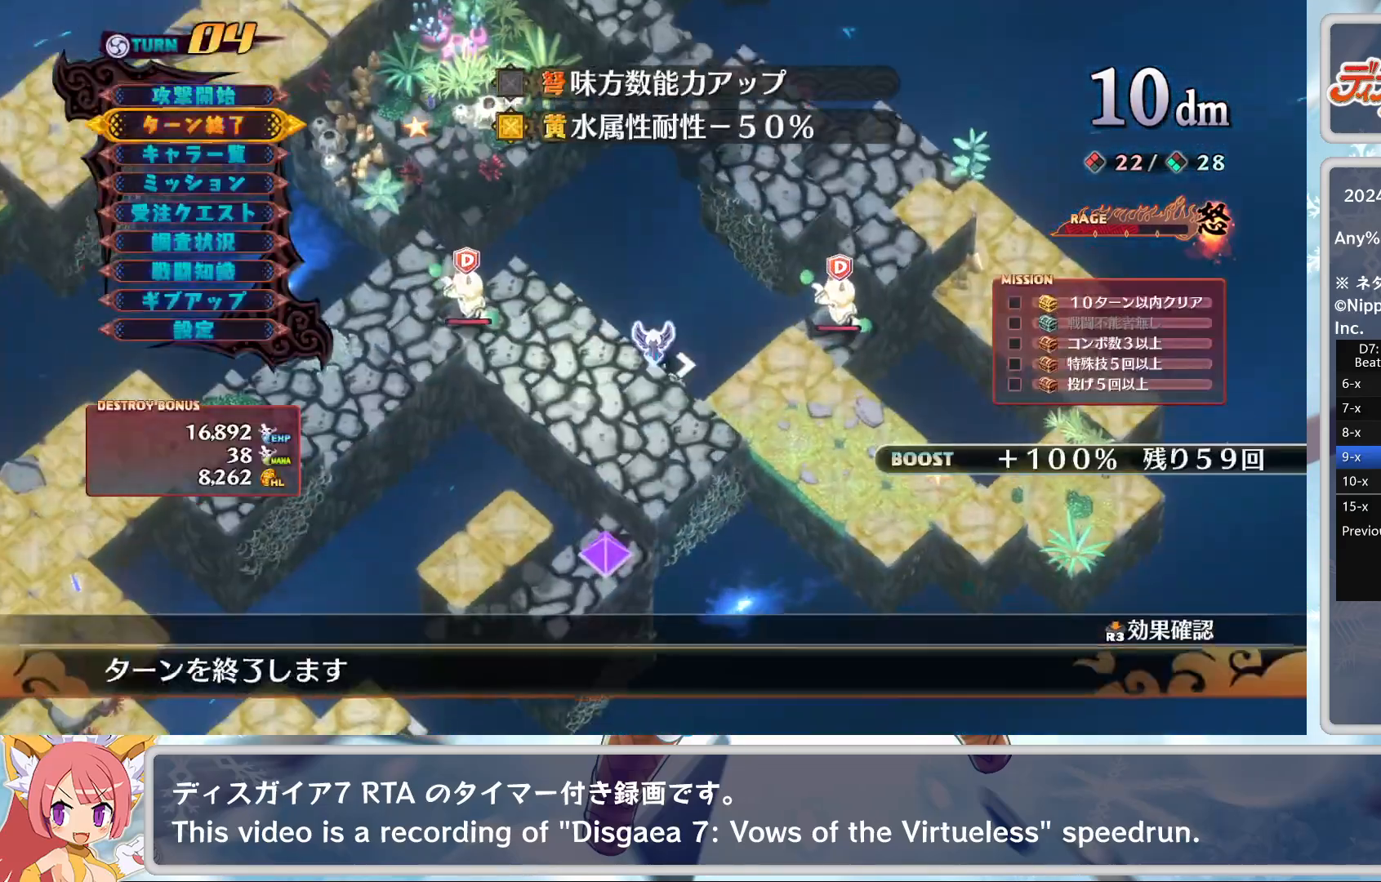
{"buttons": [], "left_stick": "center", "events": [[33, "TRIANGLE", "up"], [83, "CROSS", "down"], [83, "DPAD_DOWN", "up"], [183, "CROSS", "up"]]}
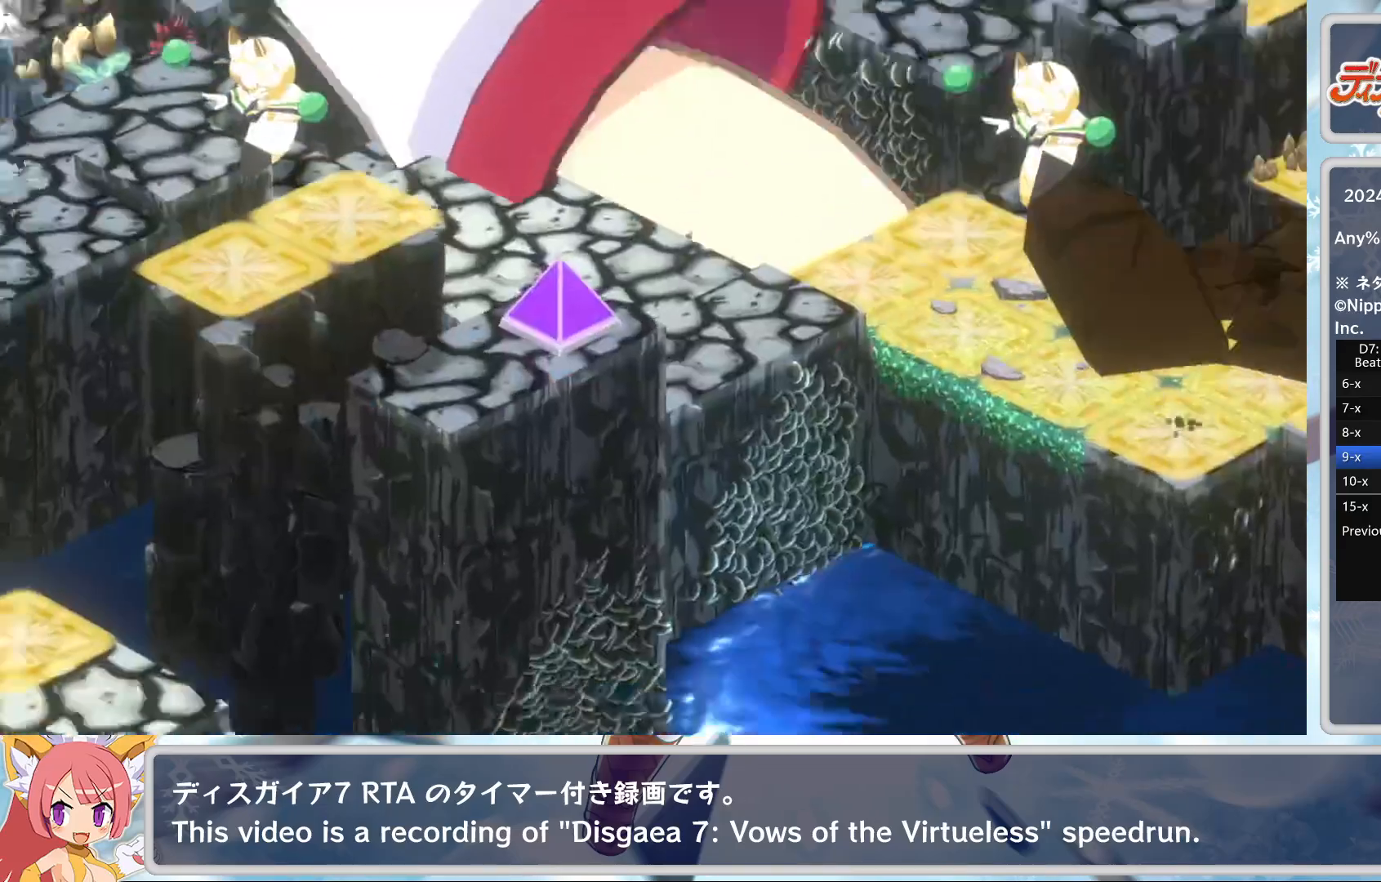
{"buttons": [], "left_stick": "center", "events": []}
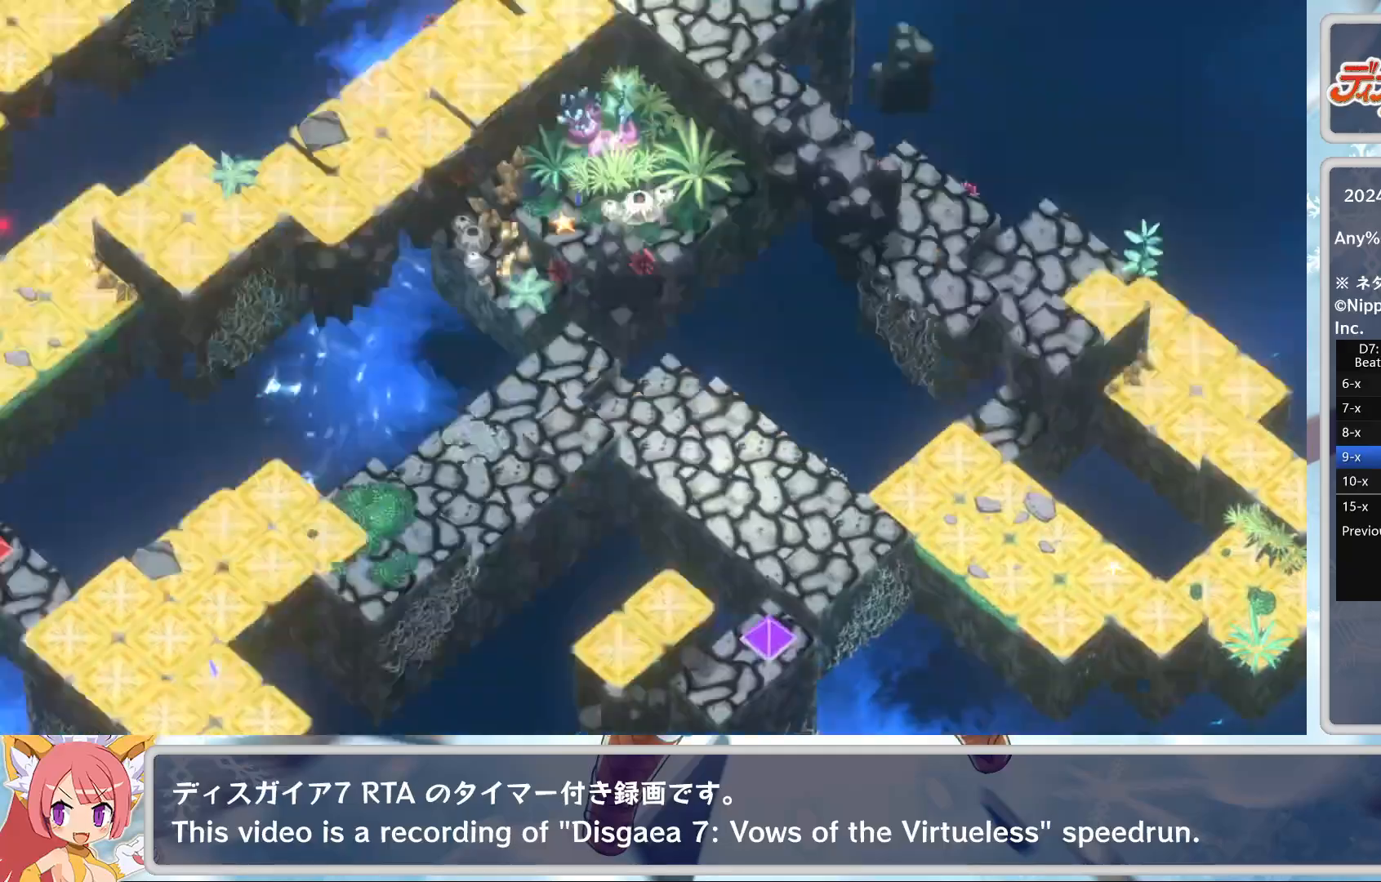
{"buttons": [], "left_stick": "center", "events": []}
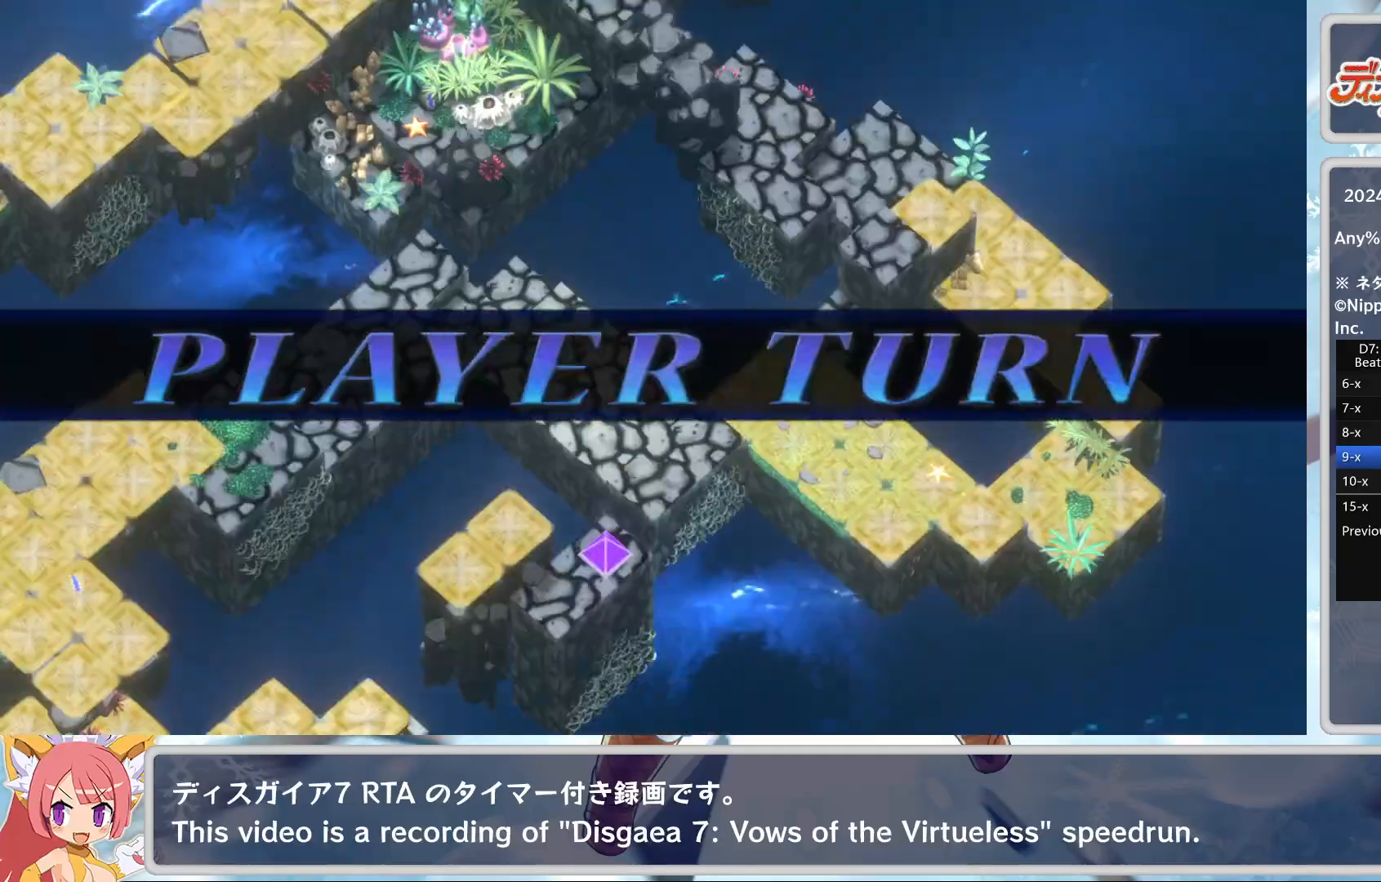
{"buttons": [], "left_stick": "center", "events": []}
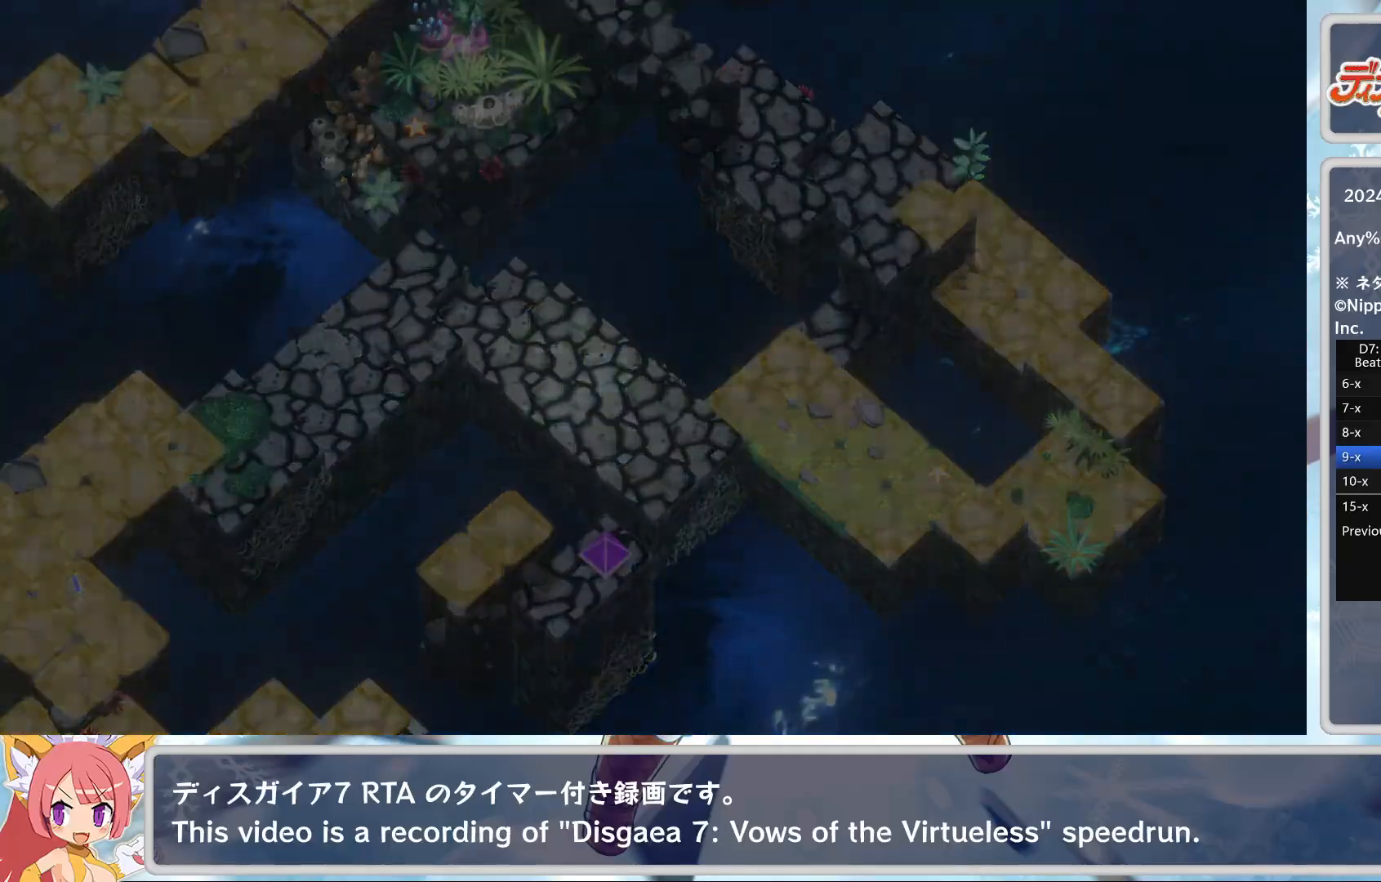
{"buttons": [], "left_stick": "center", "events": []}
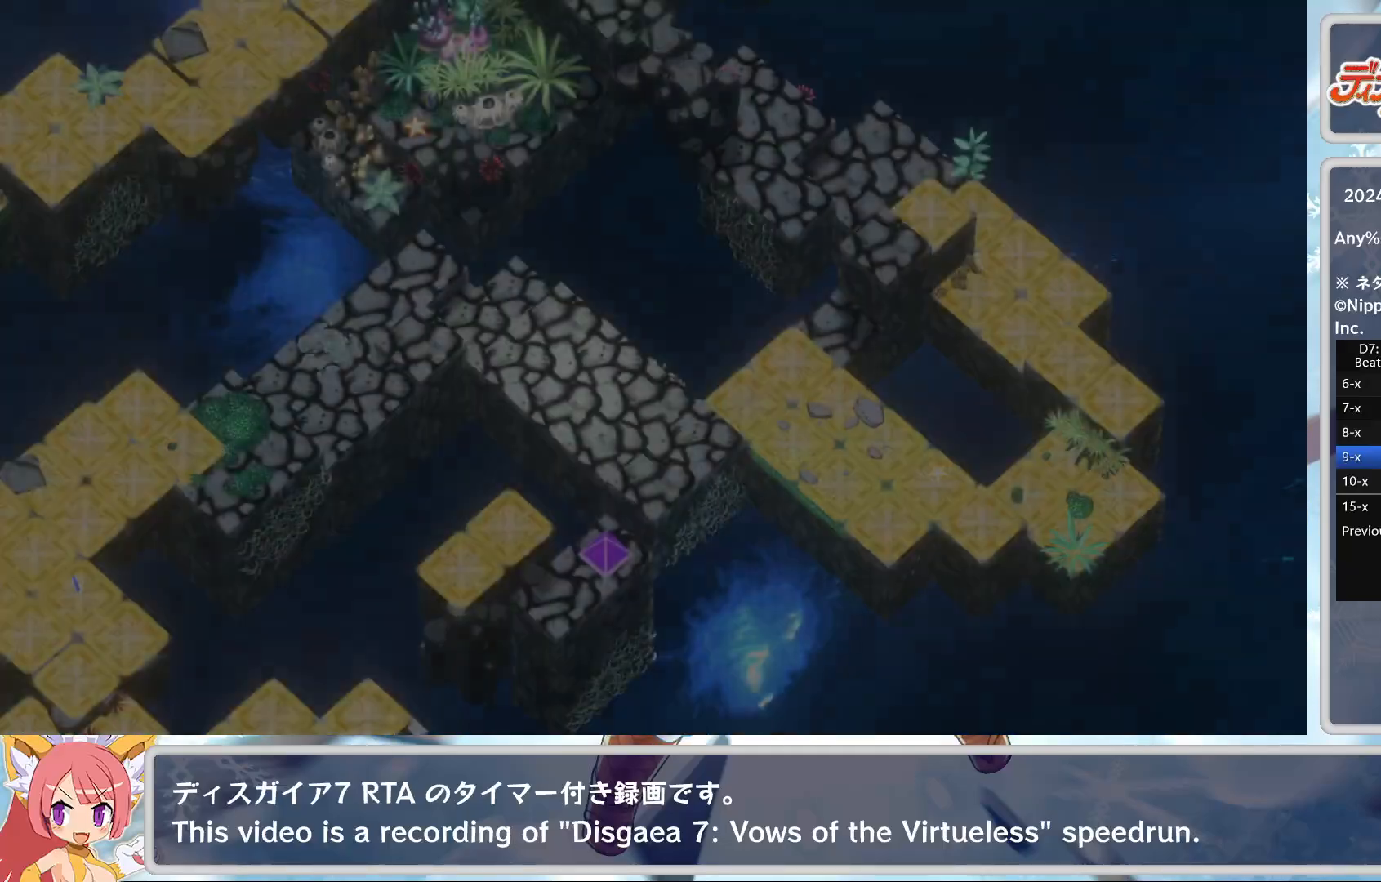
{"buttons": [], "left_stick": "center", "events": [[367, "L2", "down"], [500, "L2", "up"]]}
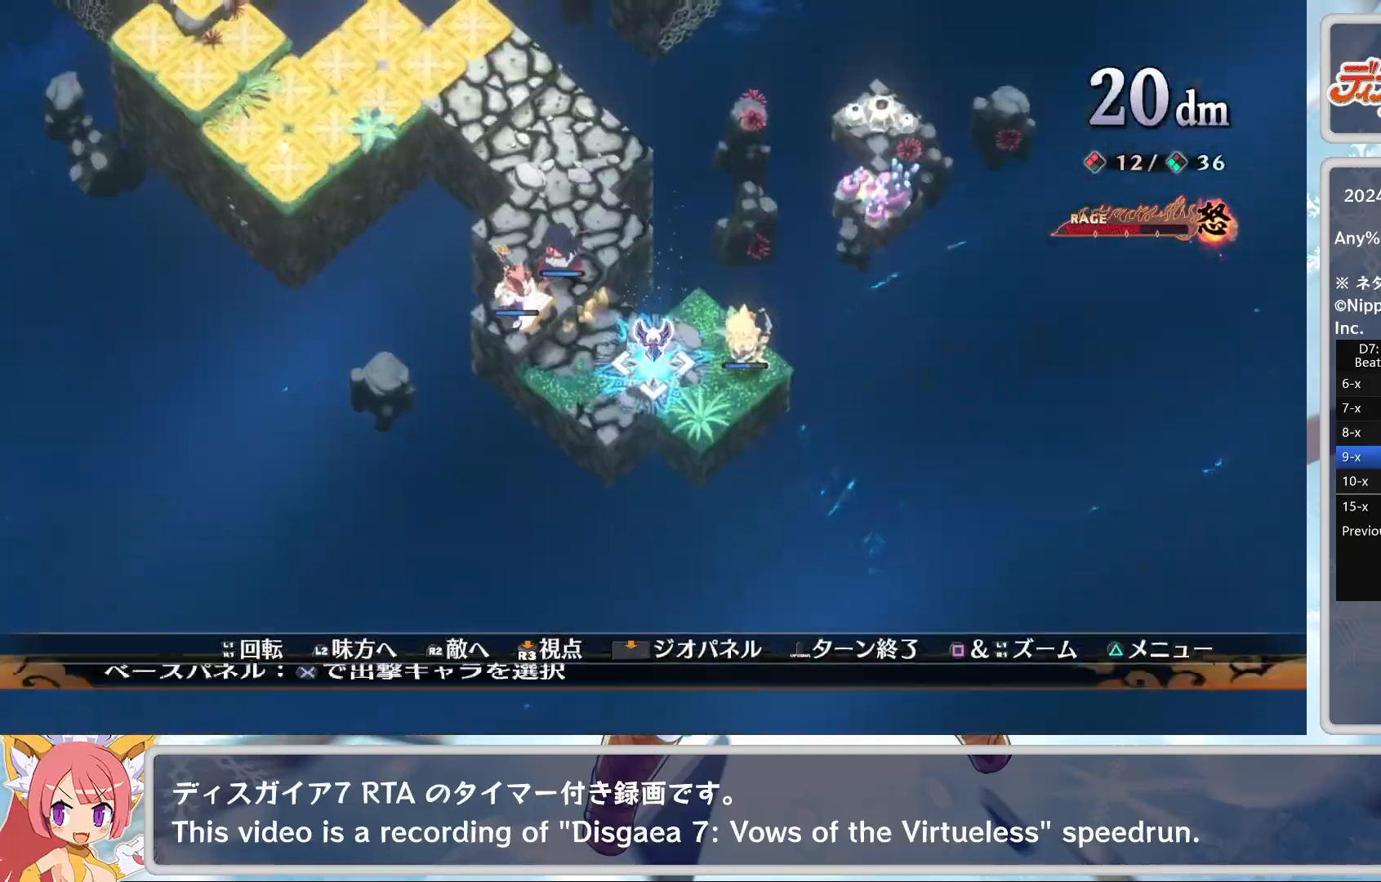
{"buttons": ["DPAD_DOWN"], "left_stick": "center", "events": [[33, "L2", "down"], [133, "L2", "up"], [250, "CROSS", "down"], [333, "DPAD_DOWN", "down"], [367, "CROSS", "up"]]}
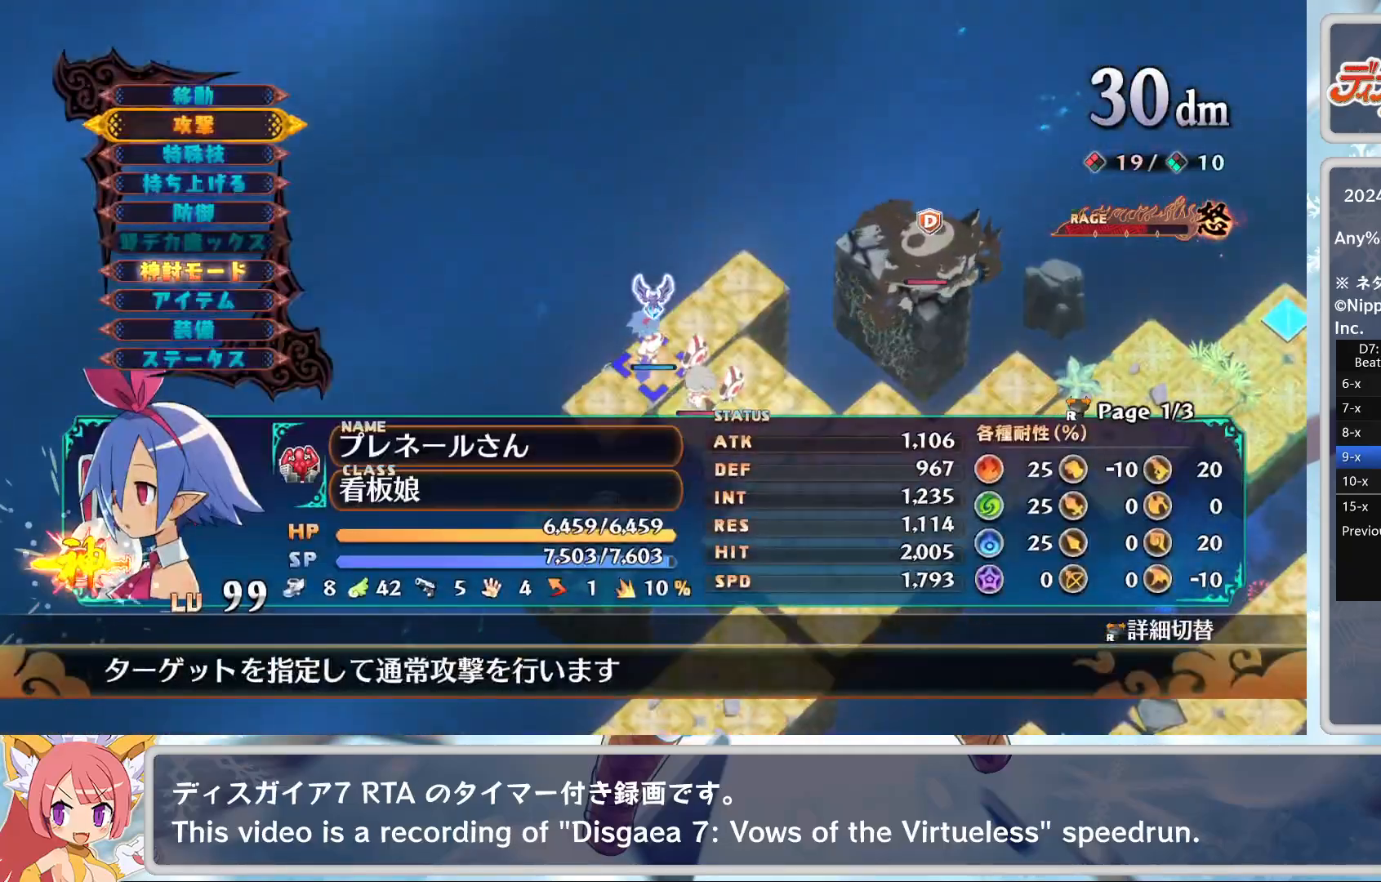
{"buttons": [], "left_stick": "center", "events": [[267, "DPAD_DOWN", "up"], [417, "CROSS", "down"], [483, "CROSS", "up"]]}
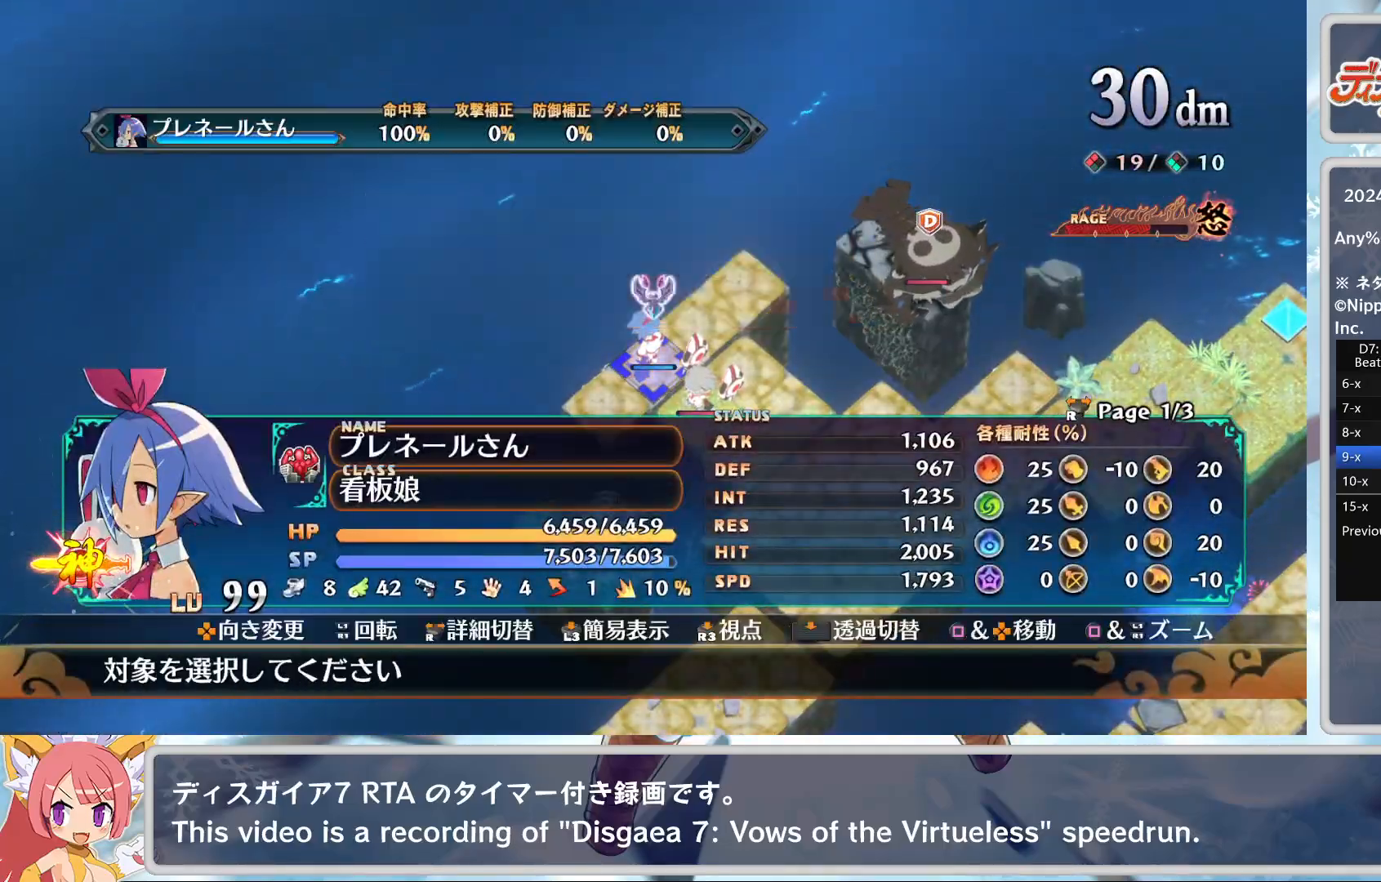
{"buttons": [], "left_stick": "center", "events": [[33, "CROSS", "down"], [150, "CROSS", "up"], [383, "CROSS", "down"], [467, "CROSS", "up"]]}
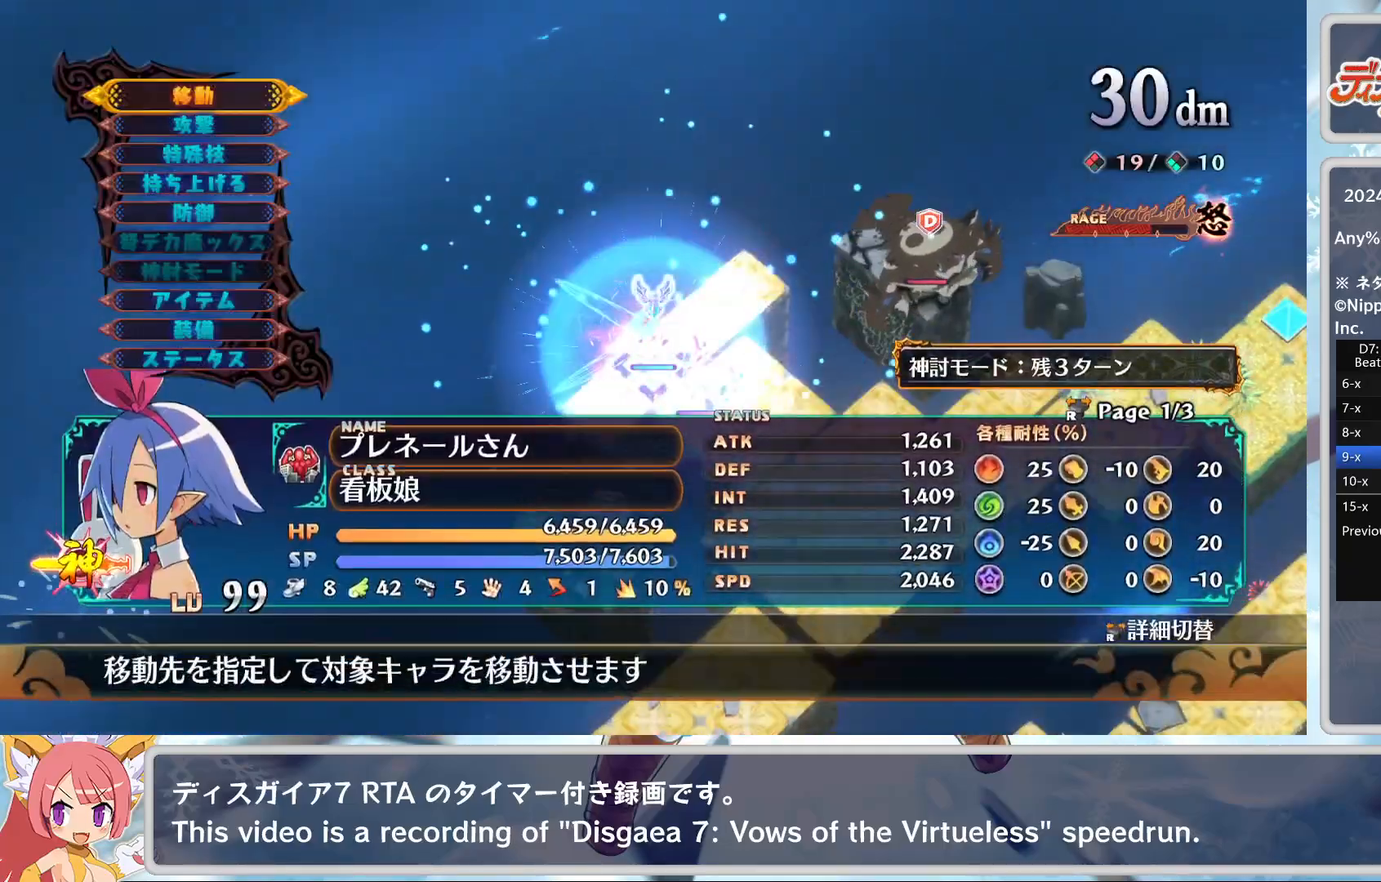
{"buttons": [], "left_stick": "center", "events": [[17, "CROSS", "down"], [133, "CROSS", "up"], [133, "DPAD_DOWN", "down"], [167, "DPAD_DOWN", "up"], [367, "DPAD_RIGHT", "down"], [417, "DPAD_RIGHT", "up"]]}
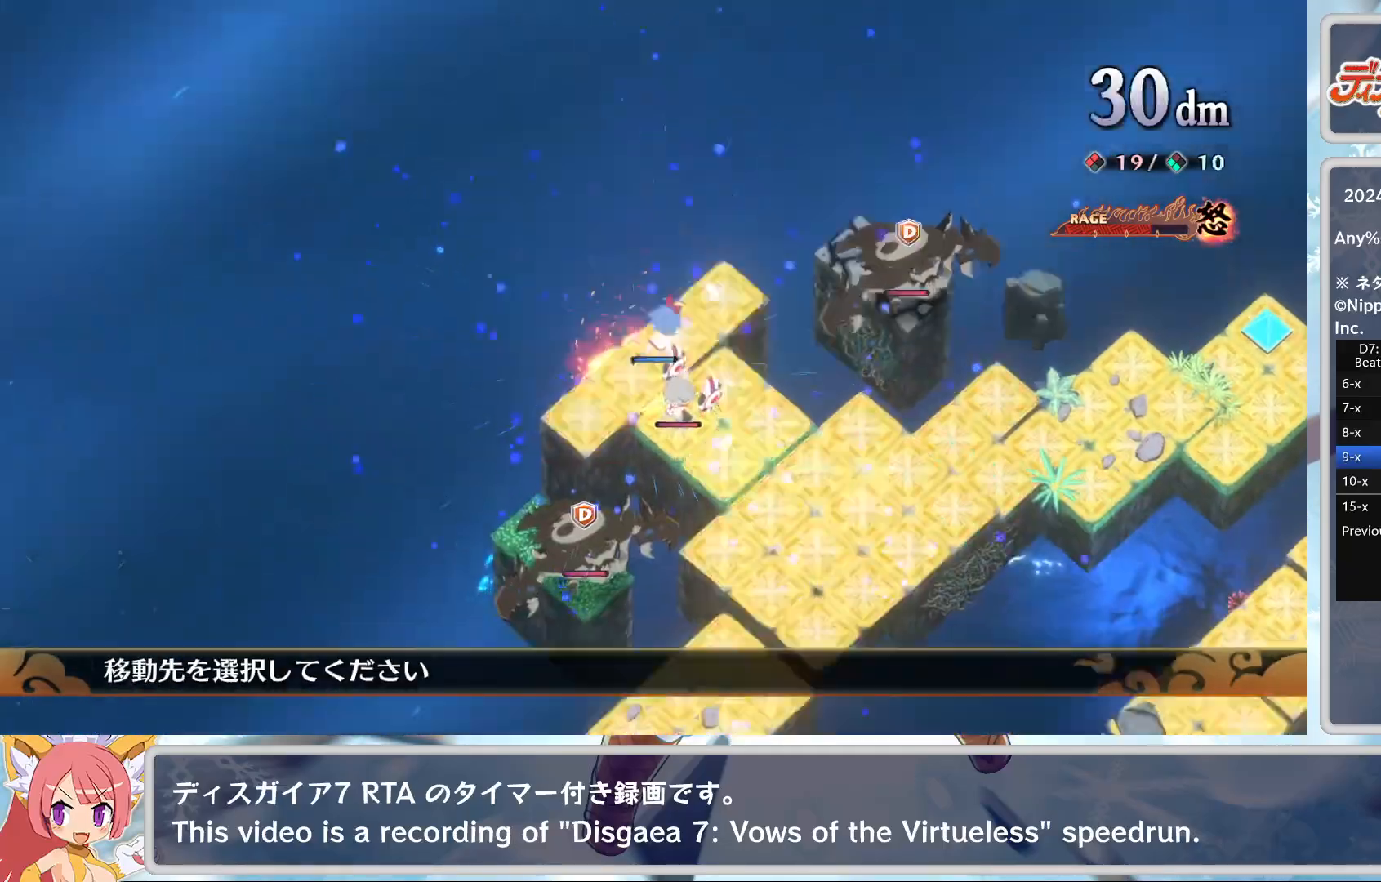
{"buttons": ["CROSS"], "left_stick": "center", "events": [[17, "CROSS", "down"], [117, "CROSS", "up"], [283, "CROSS", "down"], [367, "DPAD_DOWN", "down"], [400, "CROSS", "up"], [417, "DPAD_DOWN", "up"], [500, "CROSS", "down"]]}
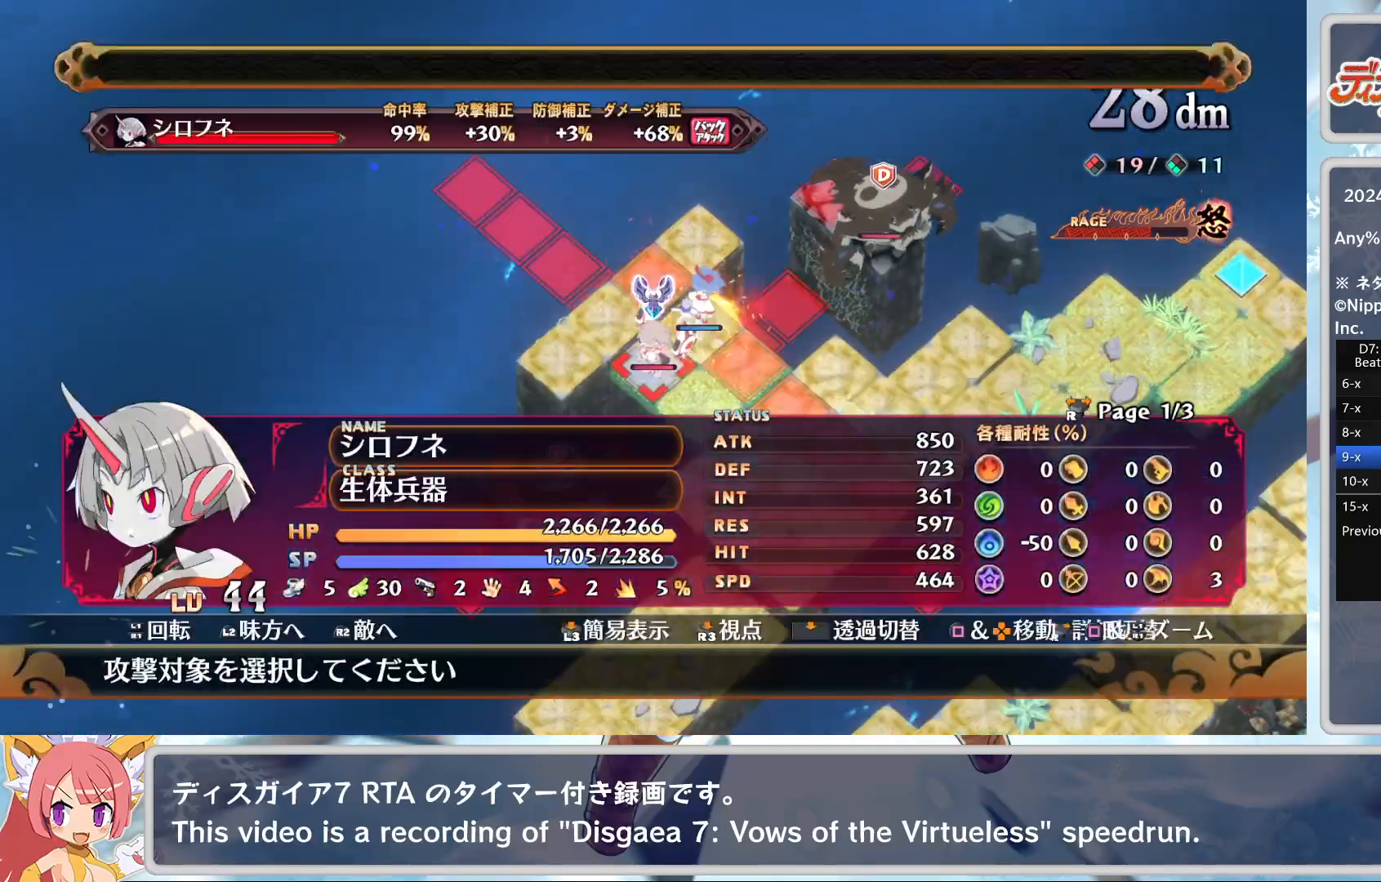
{"buttons": [], "left_stick": "center", "events": [[83, "CROSS", "up"], [117, "CROSS", "down"], [217, "CROSS", "up"], [283, "TRIANGLE", "down"], [300, "DPAD_DOWN", "down"], [333, "CROSS", "down"], [333, "TRIANGLE", "up"], [383, "DPAD_DOWN", "up"], [450, "CROSS", "up"]]}
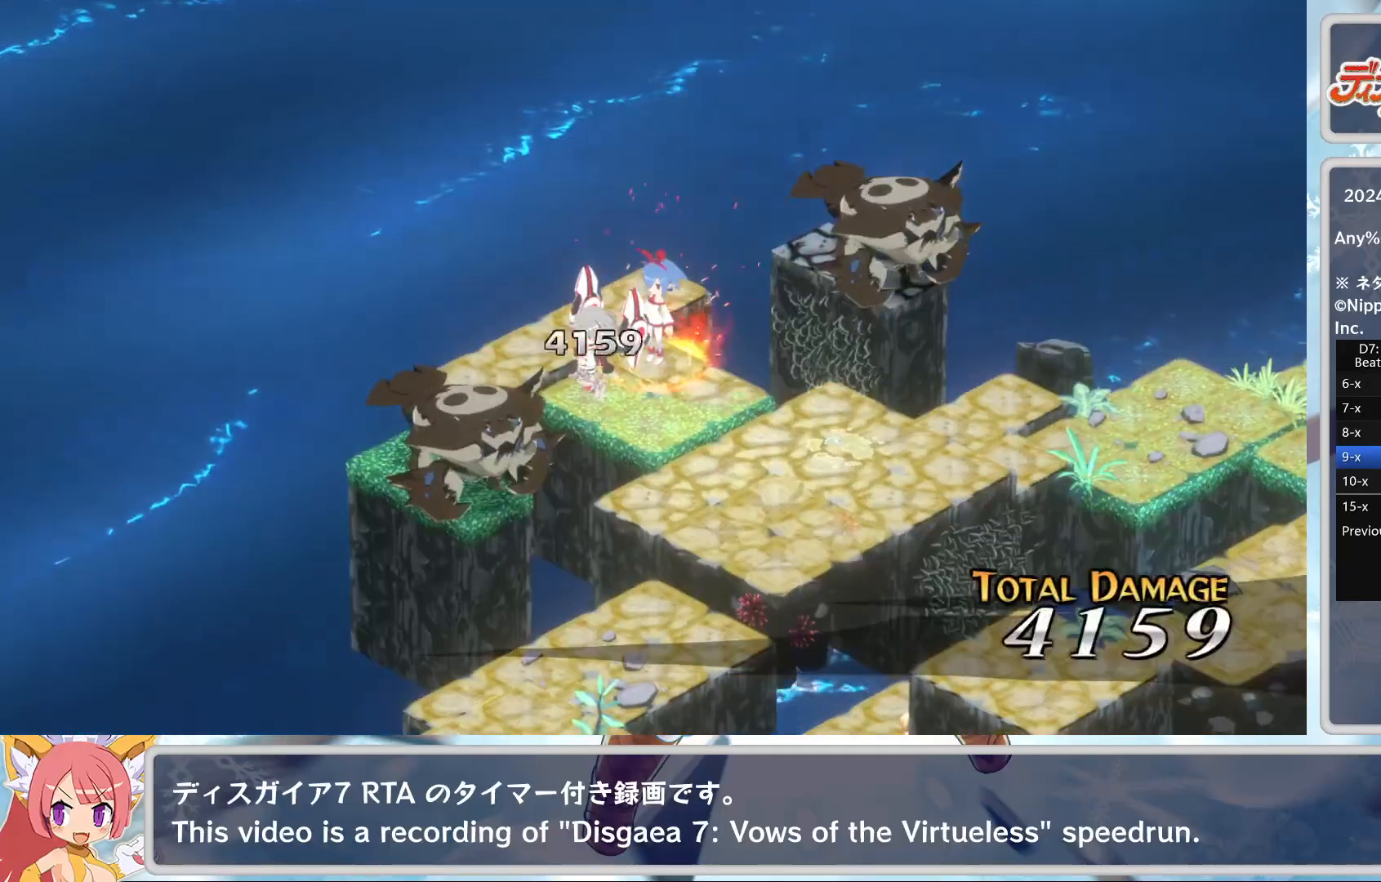
{"buttons": [], "left_stick": "center", "events": []}
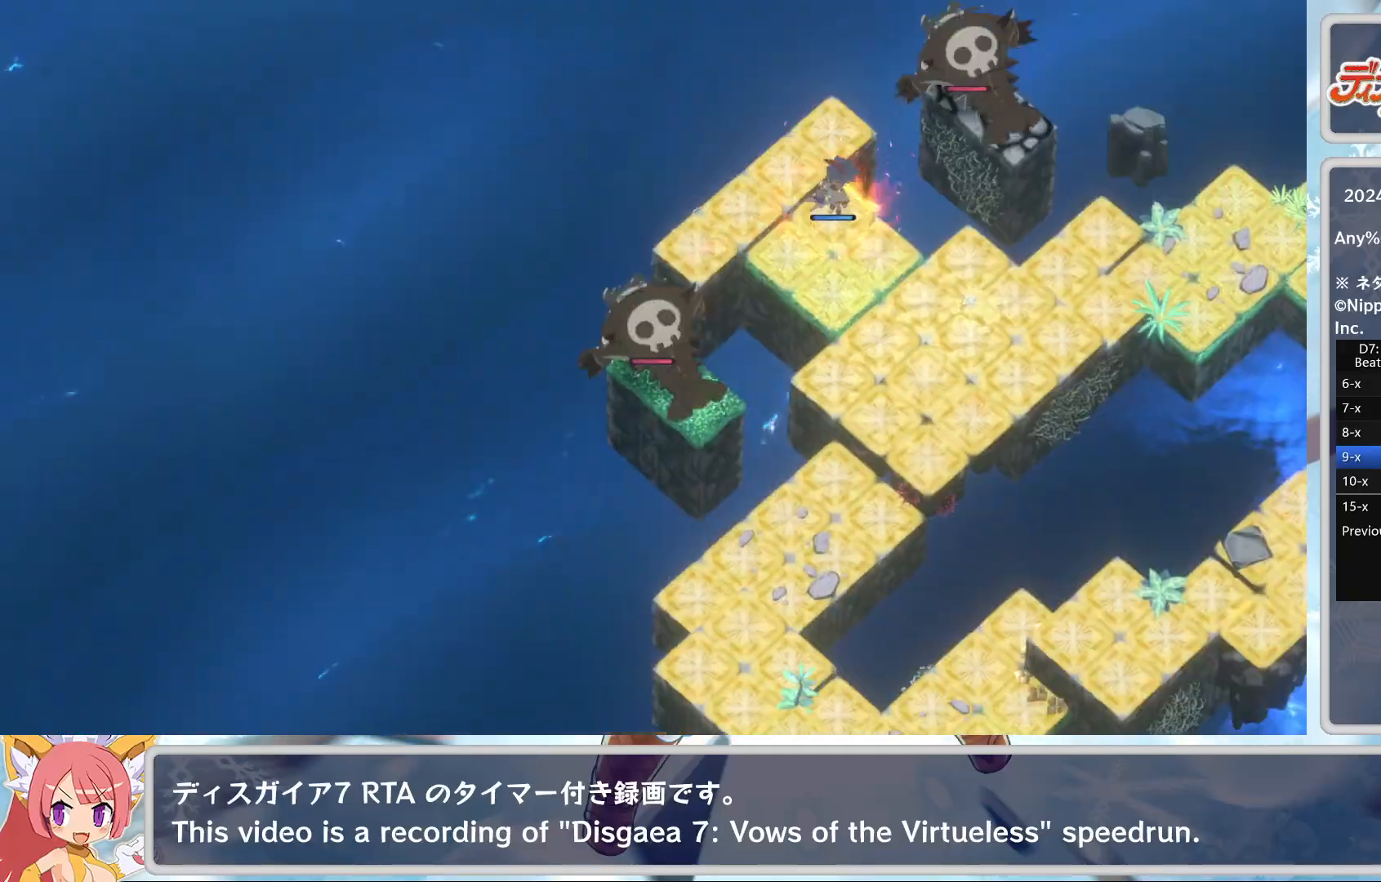
{"buttons": [], "left_stick": "center", "events": []}